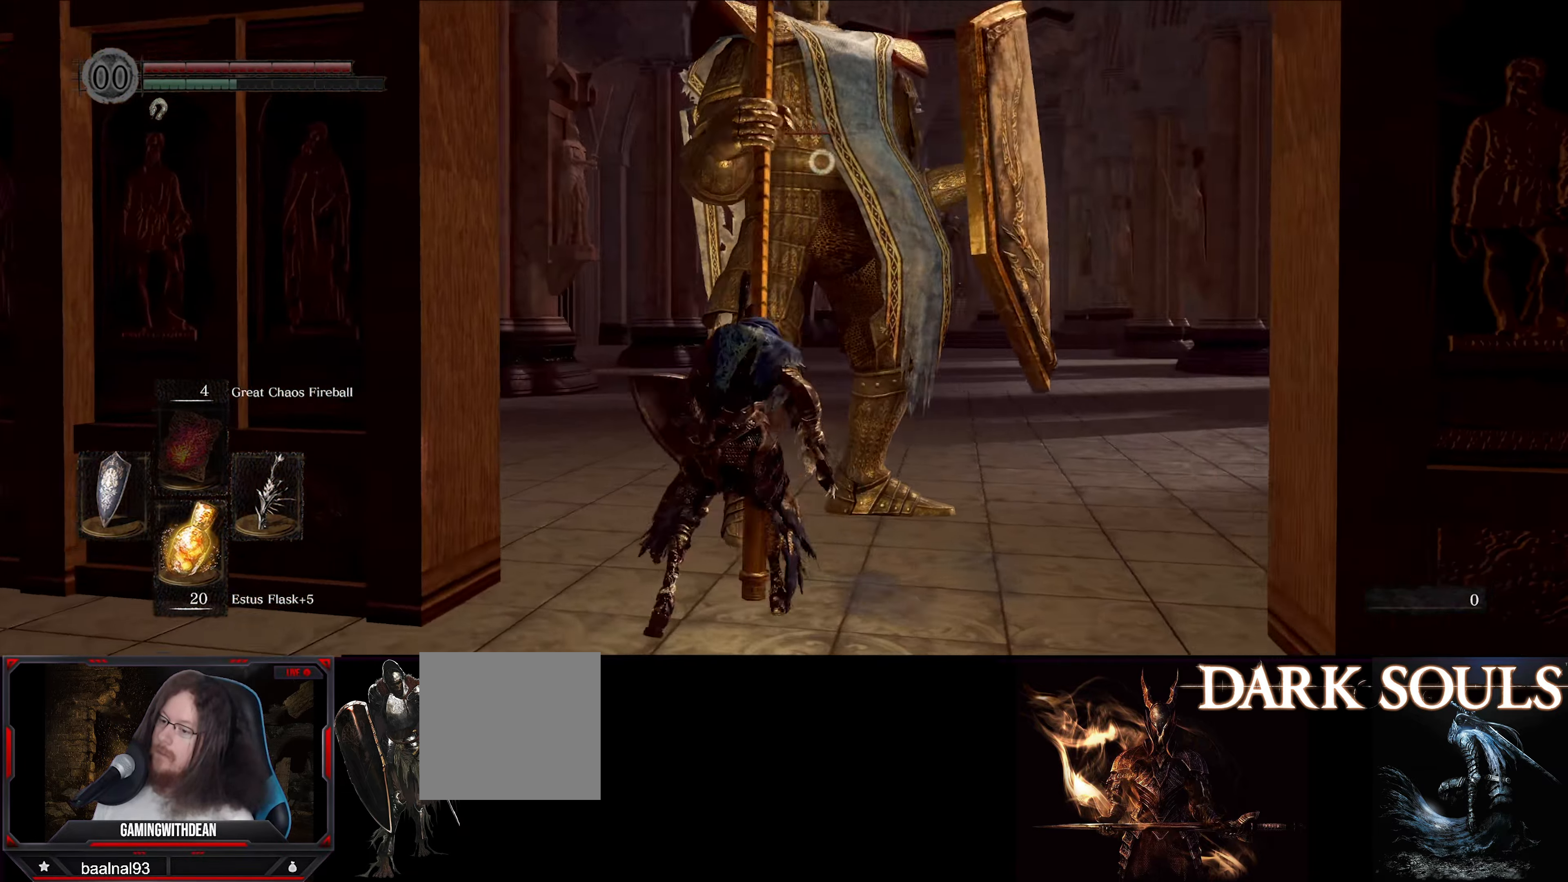
Gameplay with a controller (Xbox layout); each line is a JSON object with the inputs held at the frame after it. "events" lists button and stick changes between this image and that frame as [ms after this image, input, new state], when the widget could be followed in between. Not read: L3 R3.
{"buttons": [], "left_stick": "up-left", "right_stick": "center", "events": []}
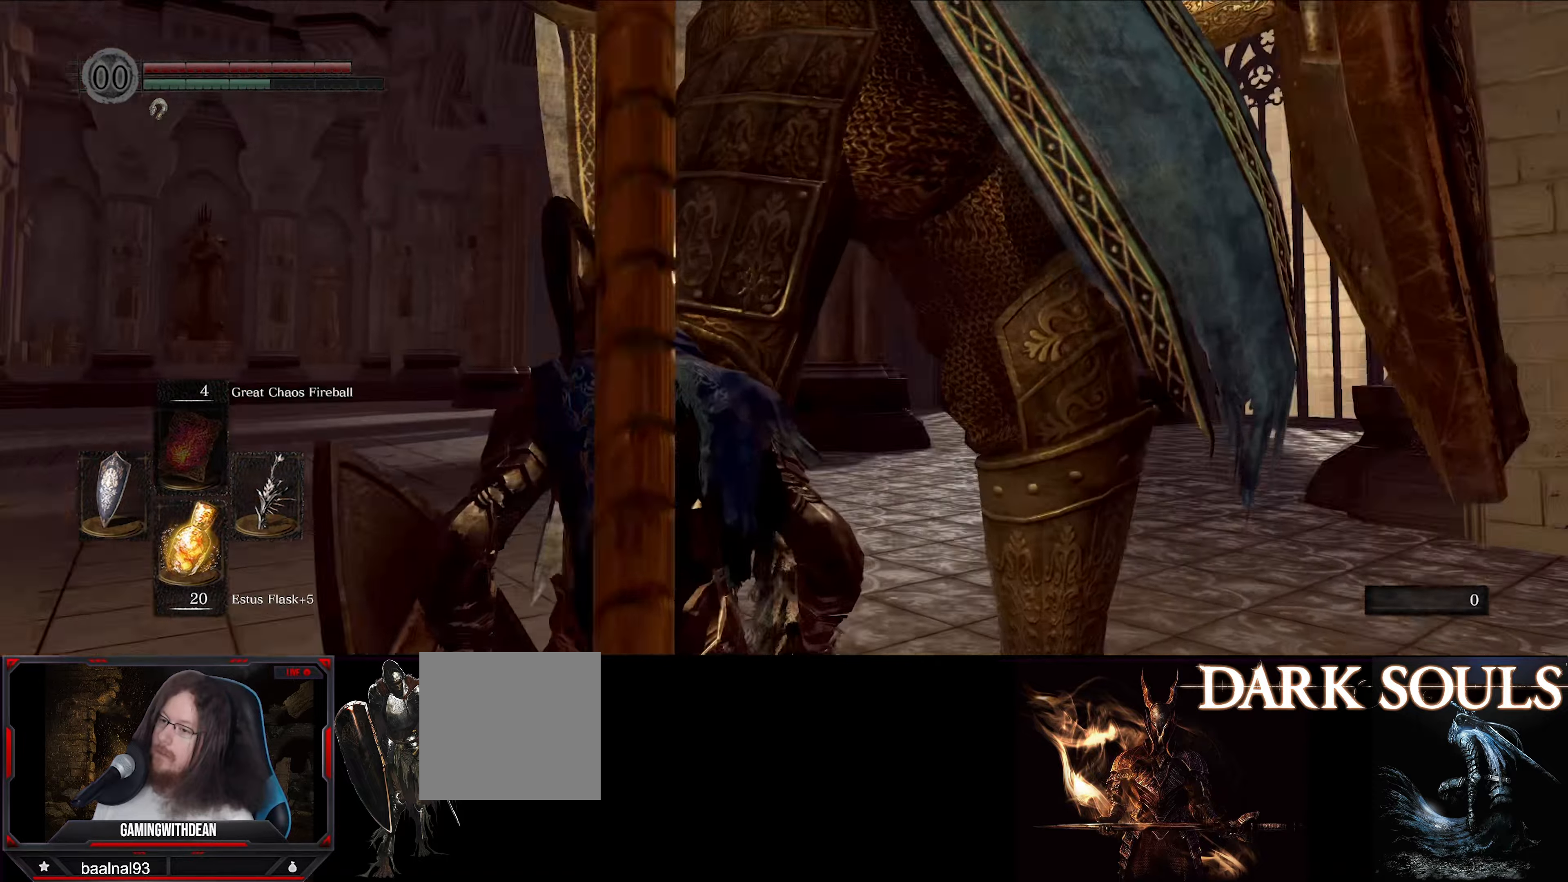
{"buttons": [], "left_stick": "up-left", "right_stick": "center", "events": []}
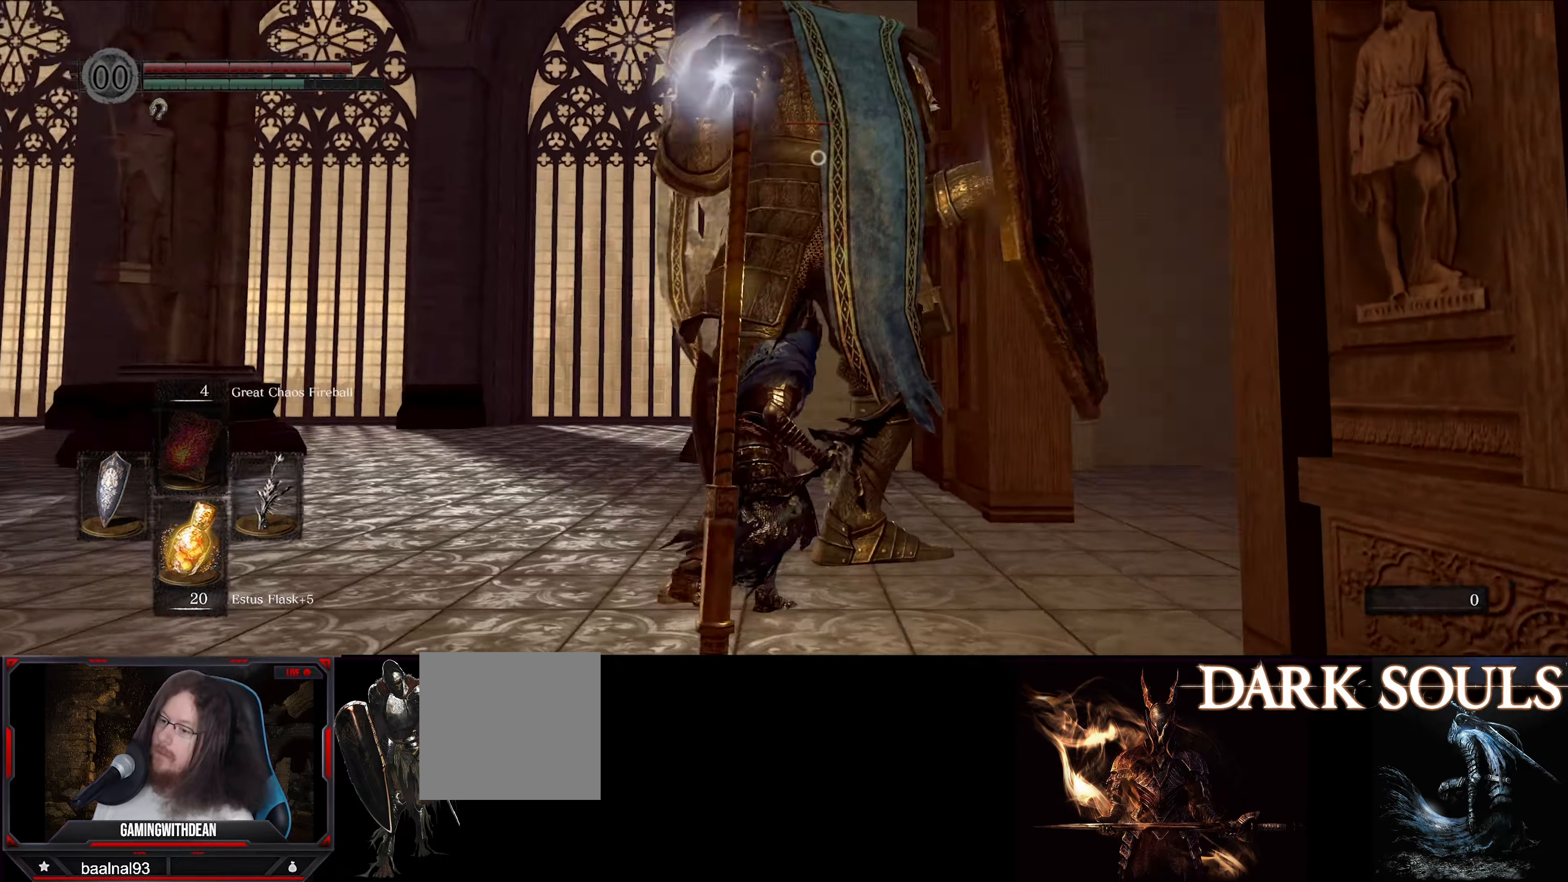
{"buttons": [], "left_stick": "up-left", "right_stick": "center", "events": [[133, "R1", "down"], [316, "R1", "up"]]}
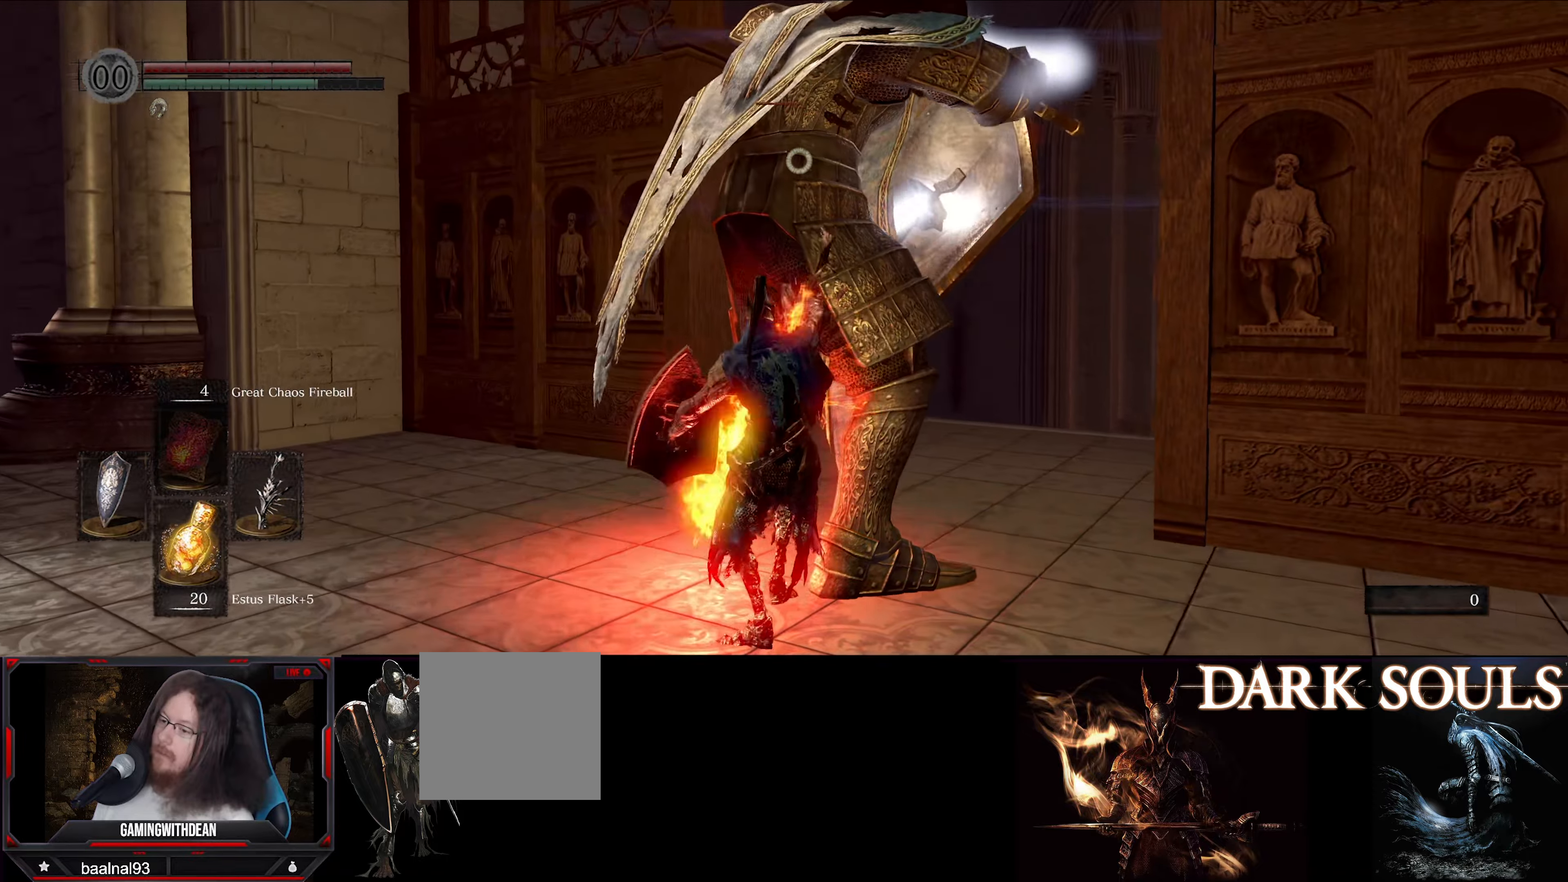
{"buttons": ["L1"], "left_stick": "down-left", "right_stick": "center", "events": [[166, "L1", "down"], [466, "left_stick", "down-left"]]}
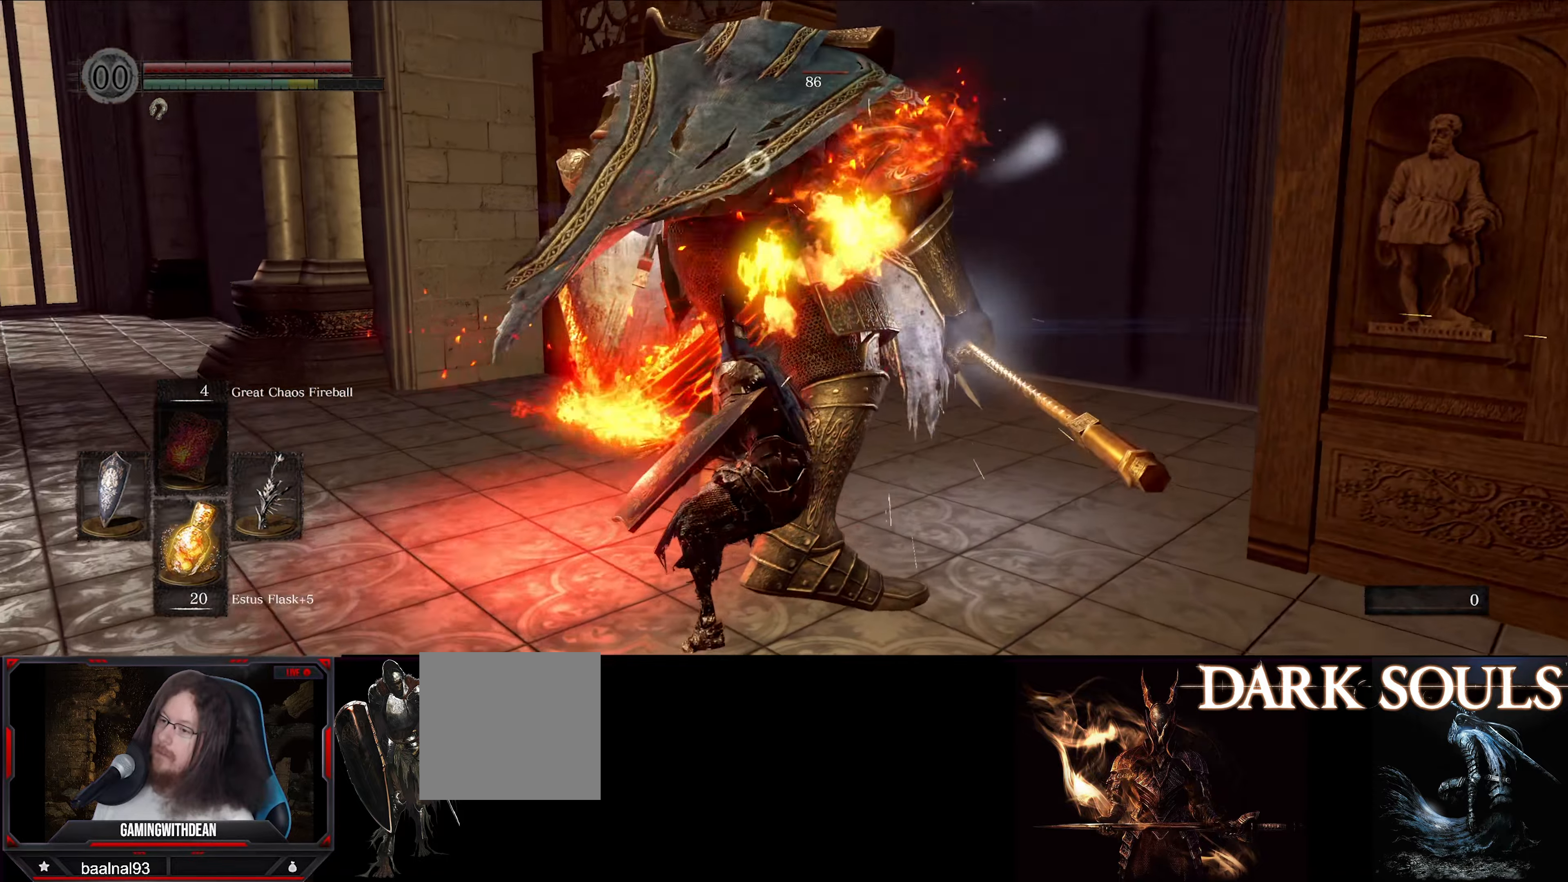
{"buttons": ["R1"], "left_stick": "down-left", "right_stick": "center", "events": [[50, "L1", "up"], [133, "L1", "down"], [283, "L1", "up"], [500, "R1", "down"]]}
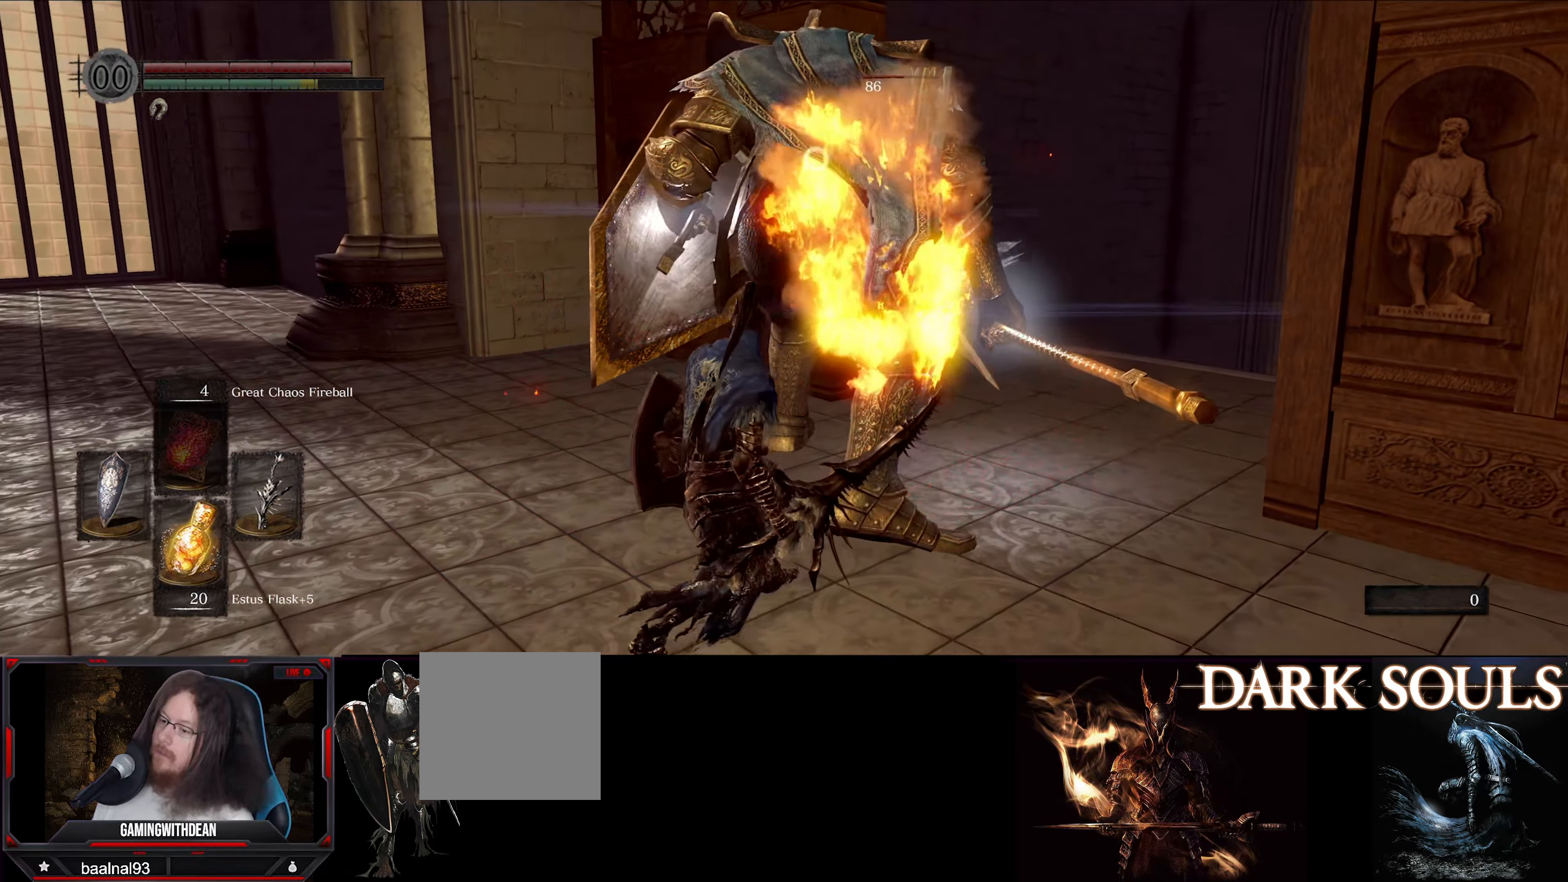
{"buttons": [], "left_stick": "center", "right_stick": "center", "events": [[16, "left_stick", "up-left"], [100, "R1", "up"], [133, "left_stick", "center"]]}
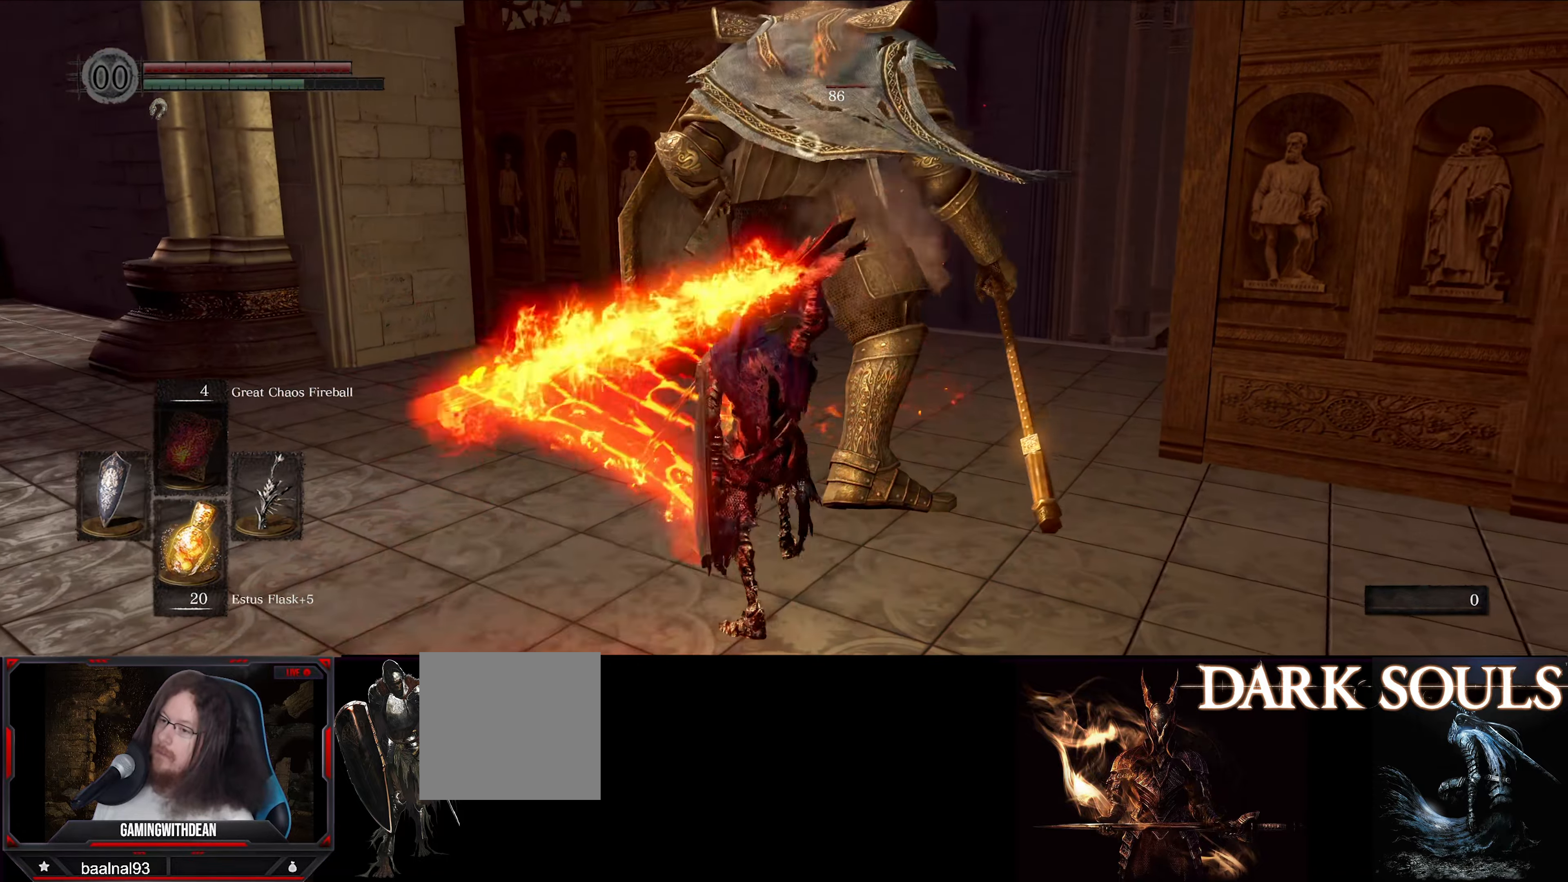
{"buttons": [], "left_stick": "center", "right_stick": "center", "events": [[216, "R1", "down"], [366, "R1", "up"]]}
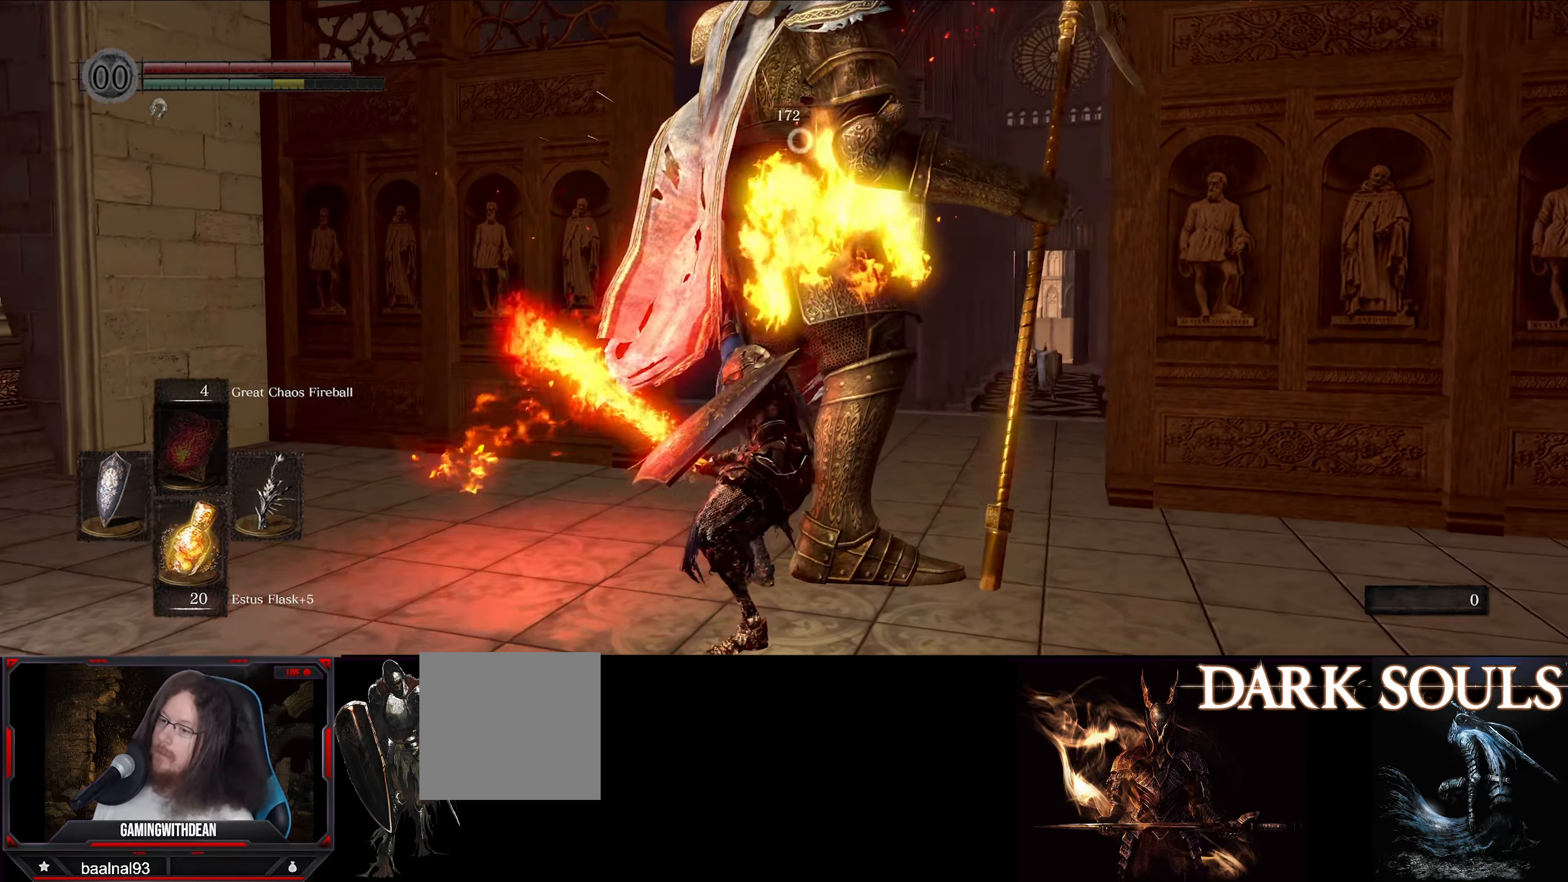
{"buttons": [], "left_stick": "center", "right_stick": "center", "events": []}
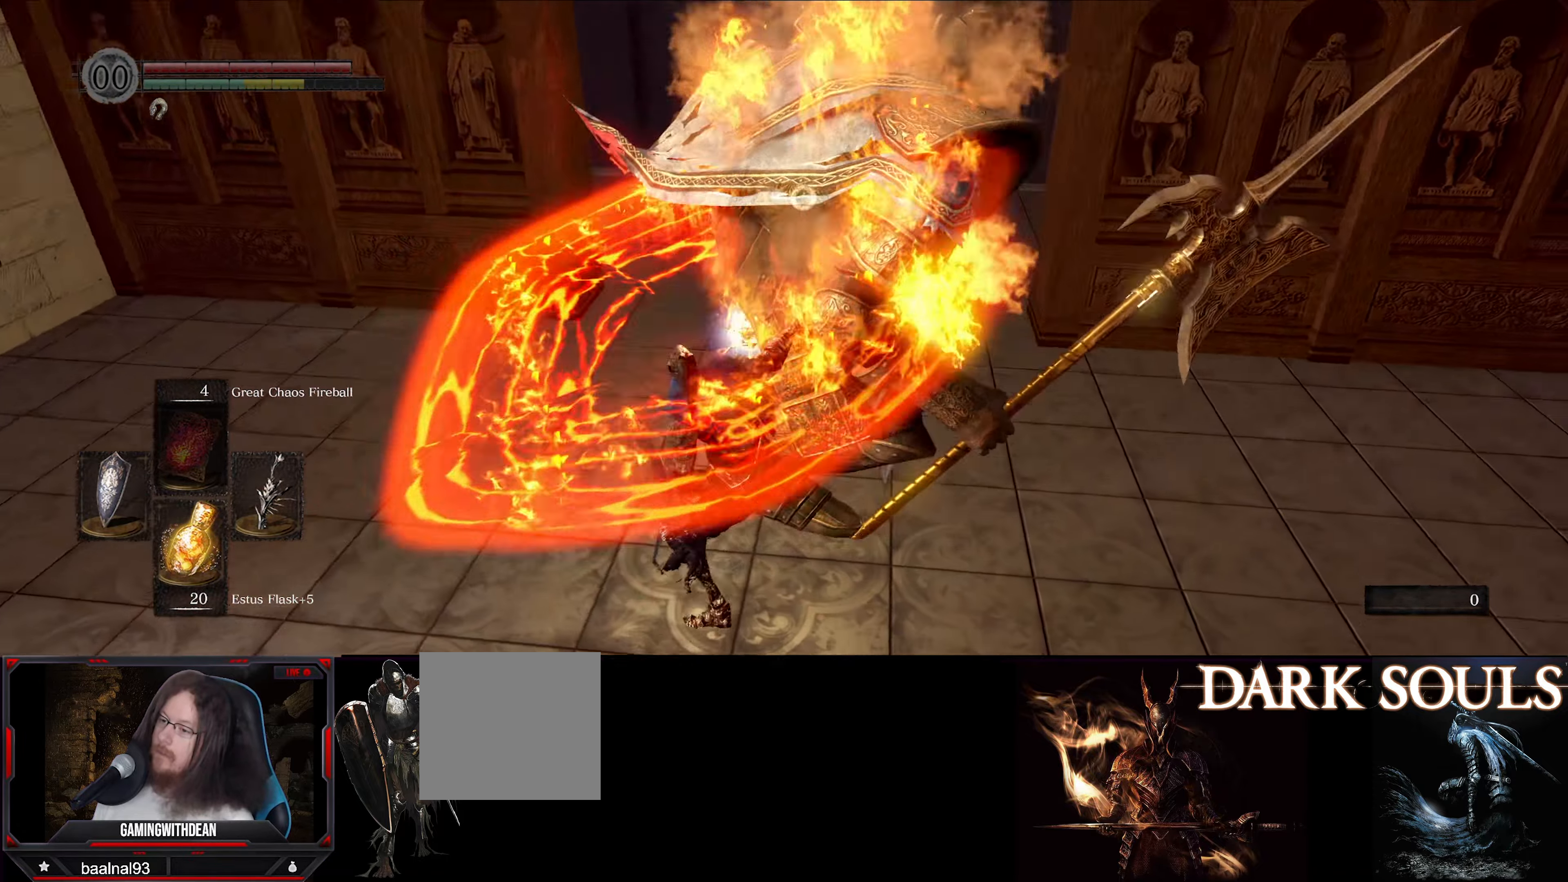
{"buttons": [], "left_stick": "down-left", "right_stick": "center", "events": [[133, "left_stick", "left"], [217, "left_stick", "down-left"]]}
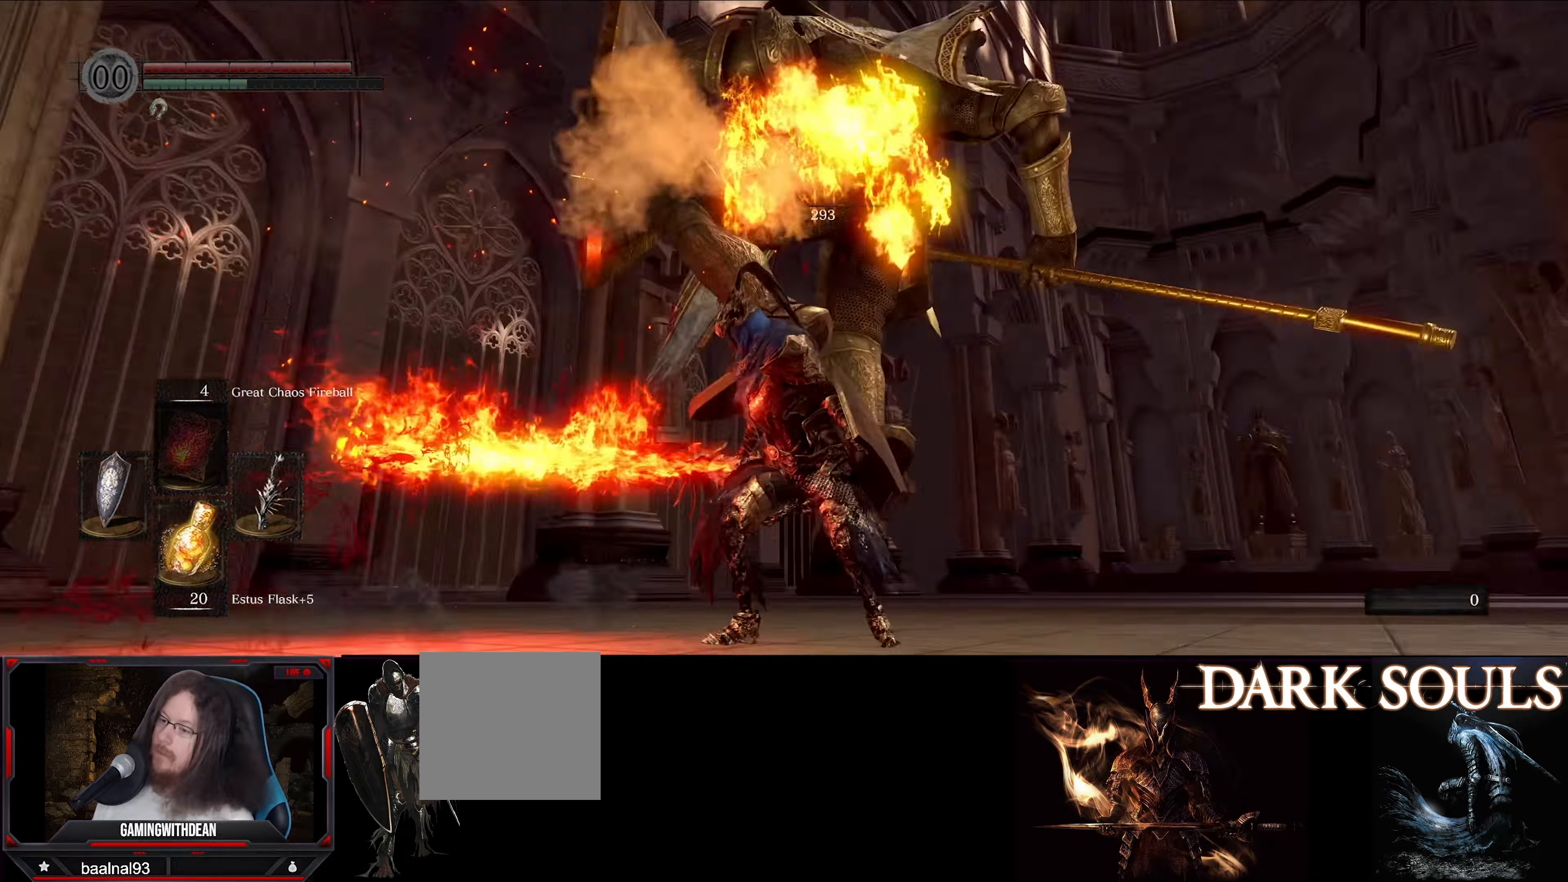
{"buttons": [], "left_stick": "up", "right_stick": "center", "events": [[83, "left_stick", "up-left"], [333, "left_stick", "up"]]}
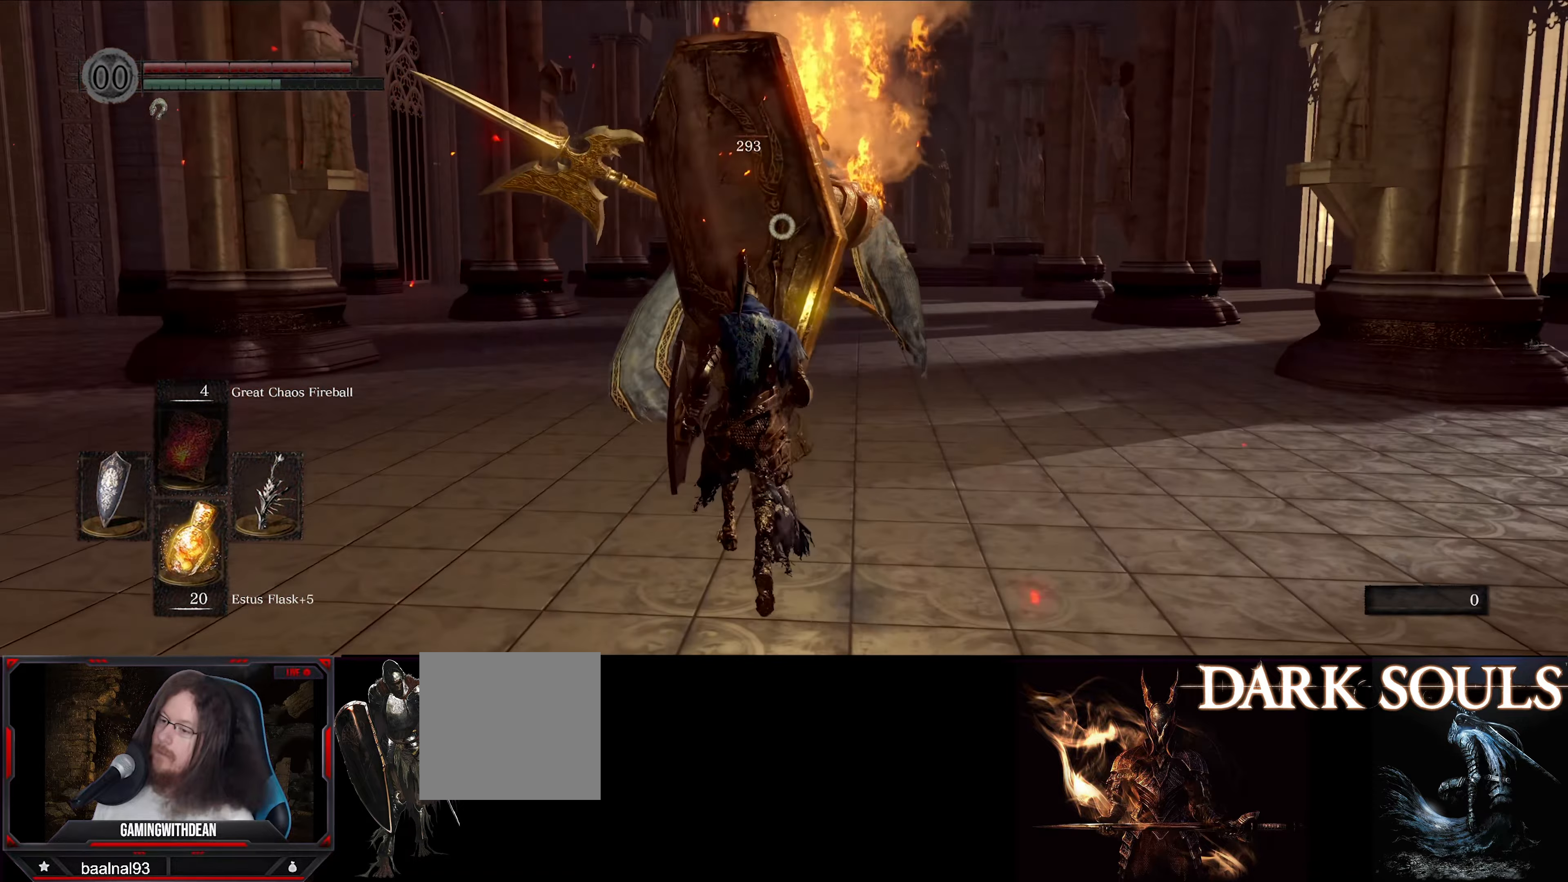
{"buttons": [], "left_stick": "up-left", "right_stick": "center", "events": [[217, "left_stick", "up-left"]]}
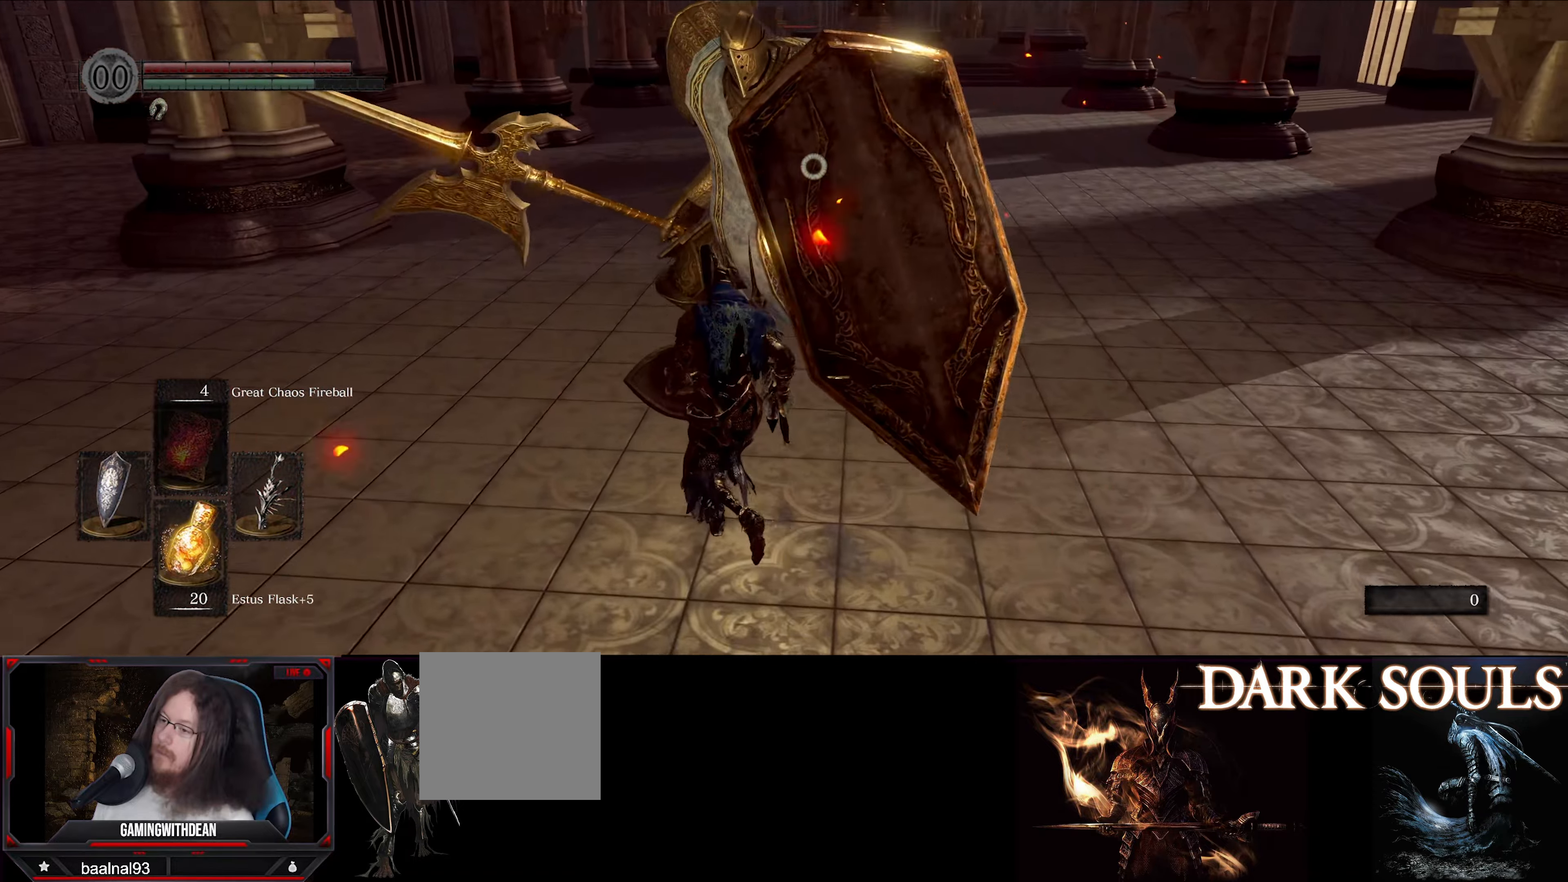
{"buttons": [], "left_stick": "up-left", "right_stick": "center", "events": []}
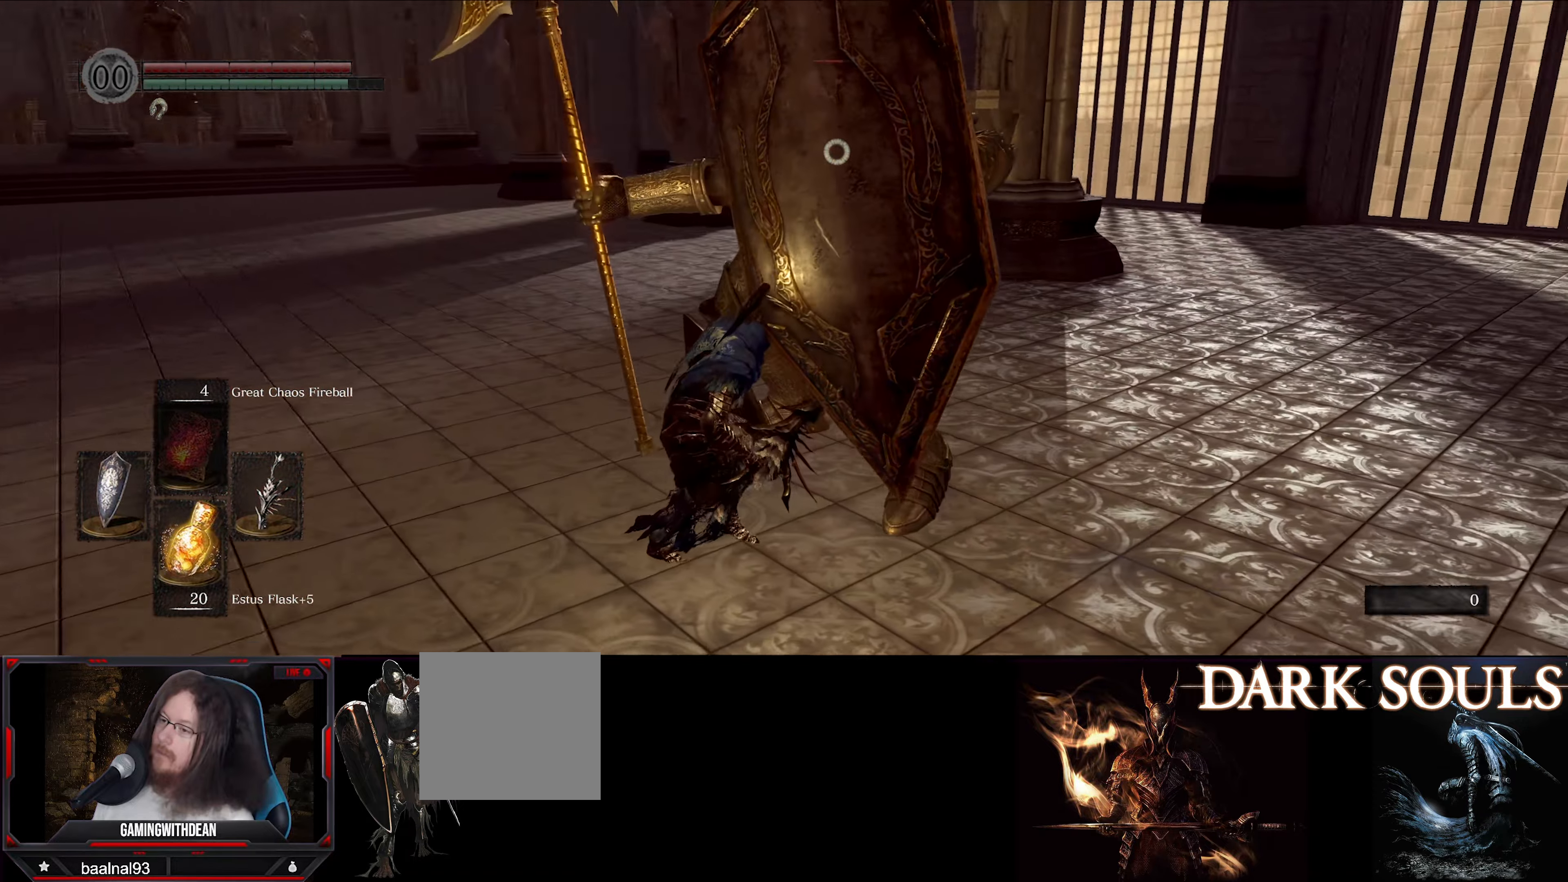
{"buttons": [], "left_stick": "up-left", "right_stick": "center", "events": []}
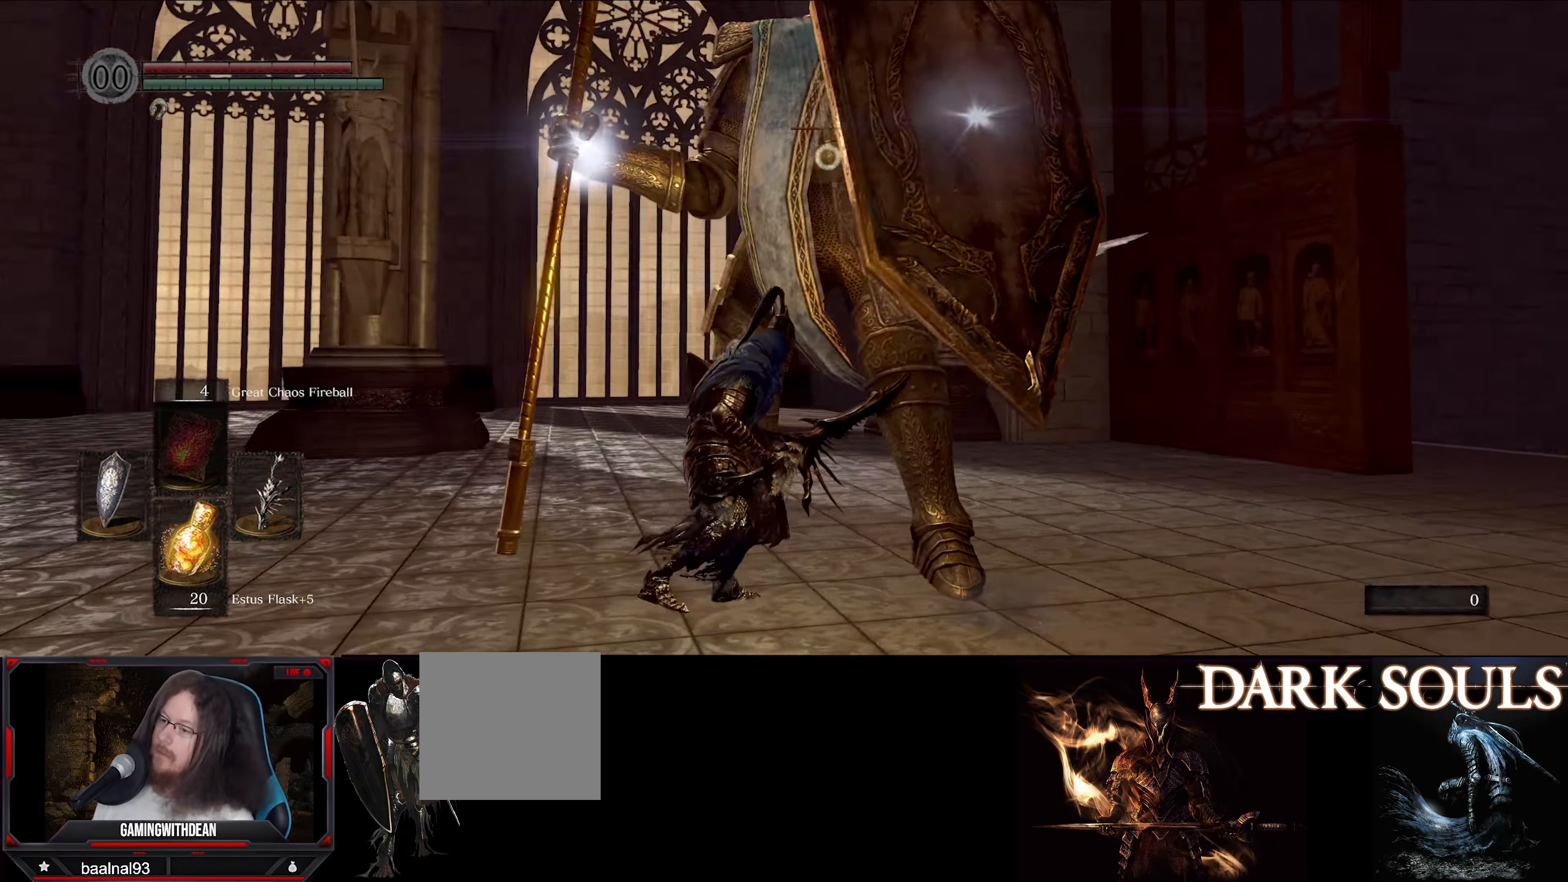
{"buttons": ["L1"], "left_stick": "up-left", "right_stick": "center", "events": [[83, "L1", "down"]]}
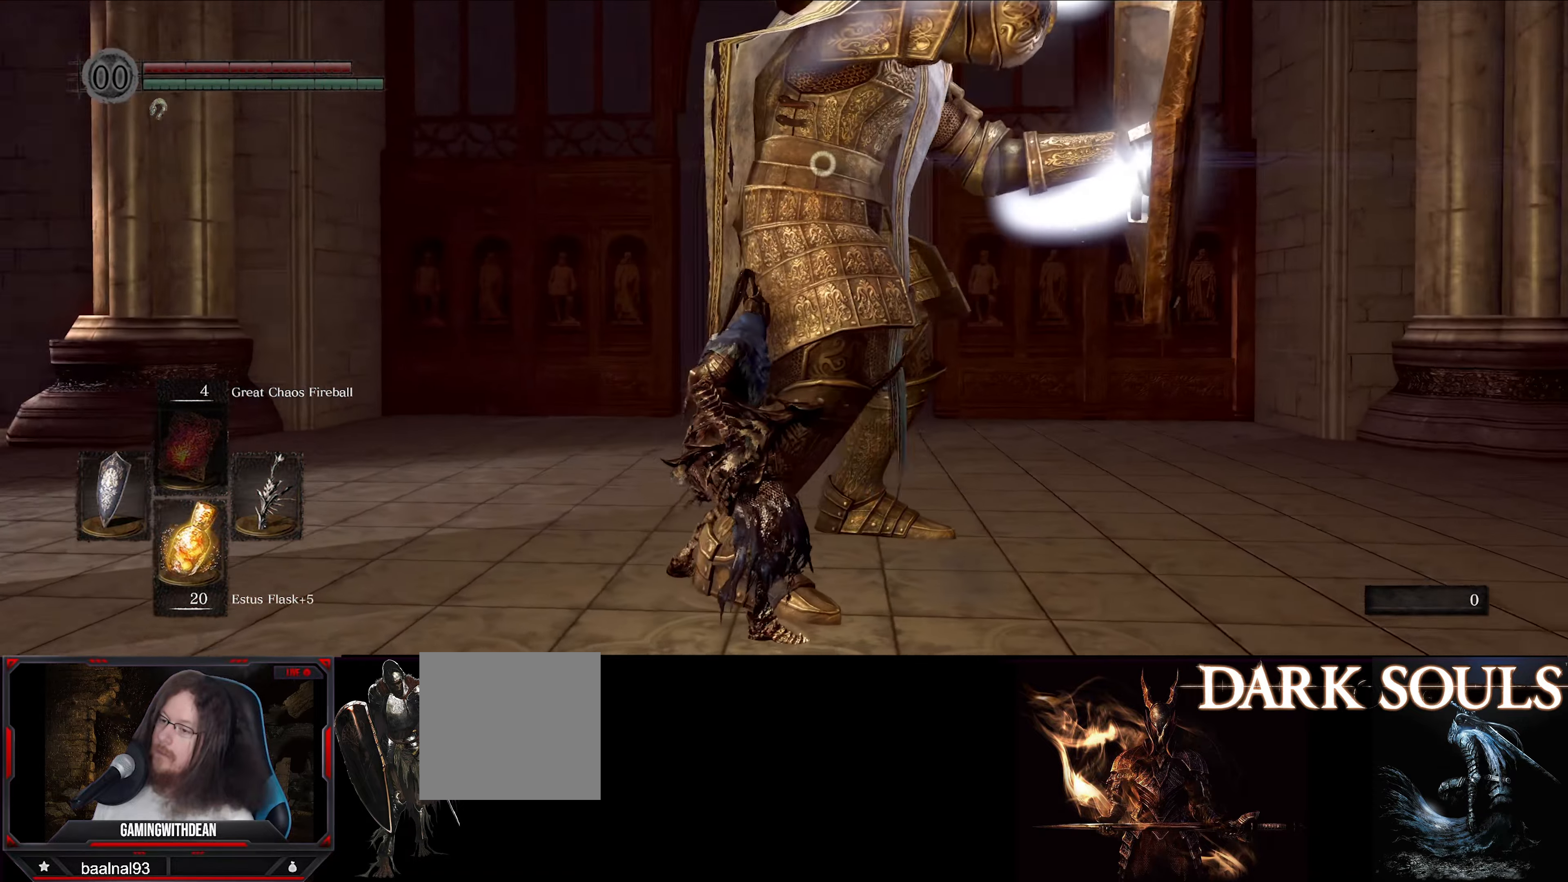
{"buttons": [], "left_stick": "down-left", "right_stick": "center", "events": [[150, "left_stick", "down-left"], [367, "L1", "up"]]}
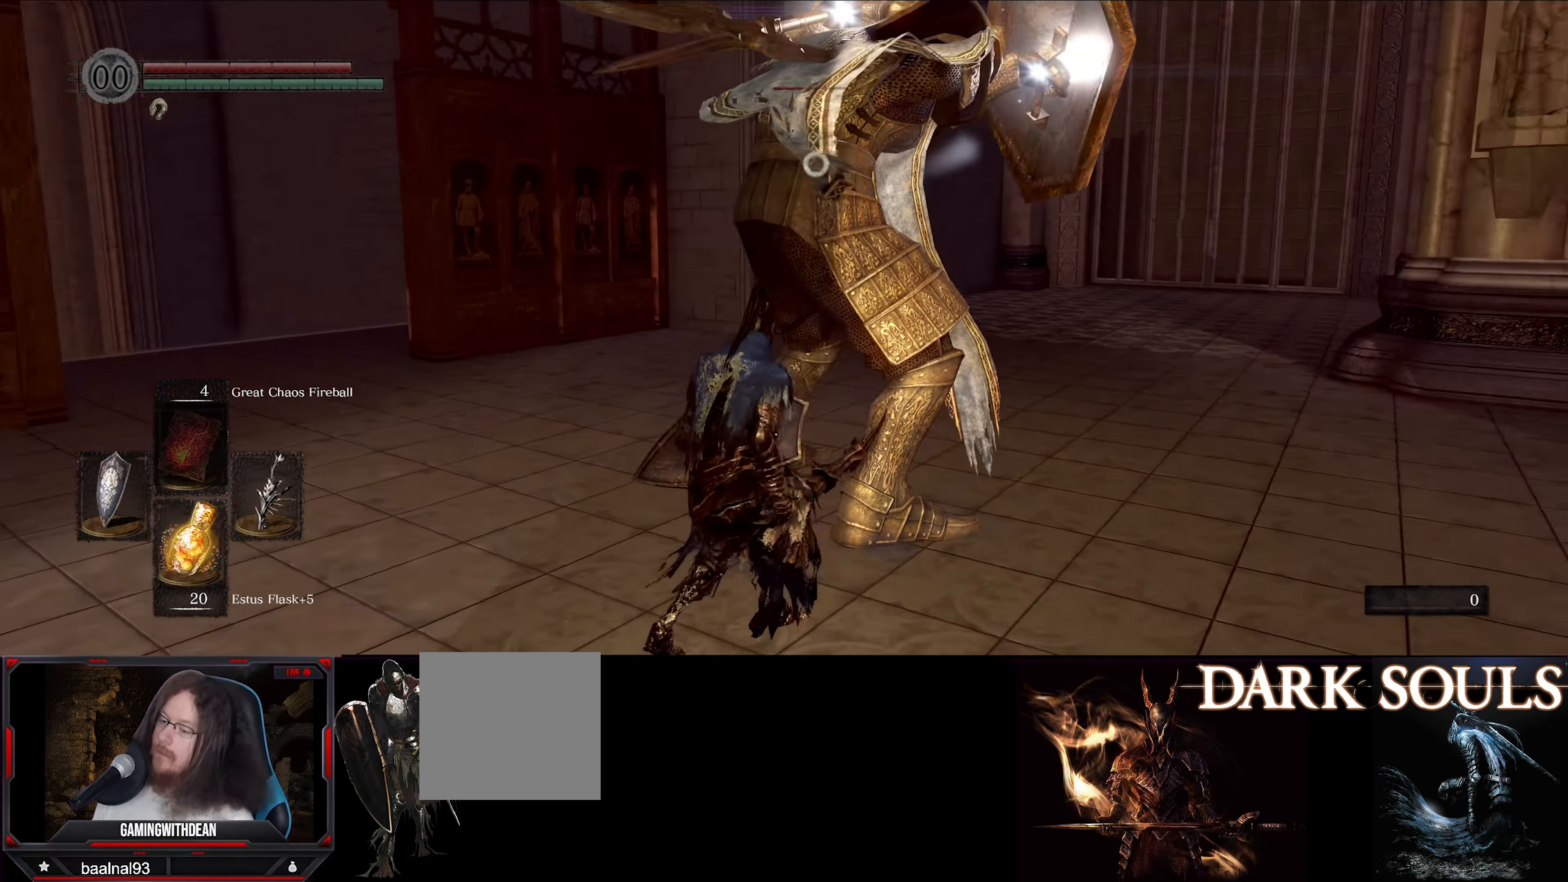
{"buttons": ["L1"], "left_stick": "down-left", "right_stick": "center", "events": [[100, "L1", "down"]]}
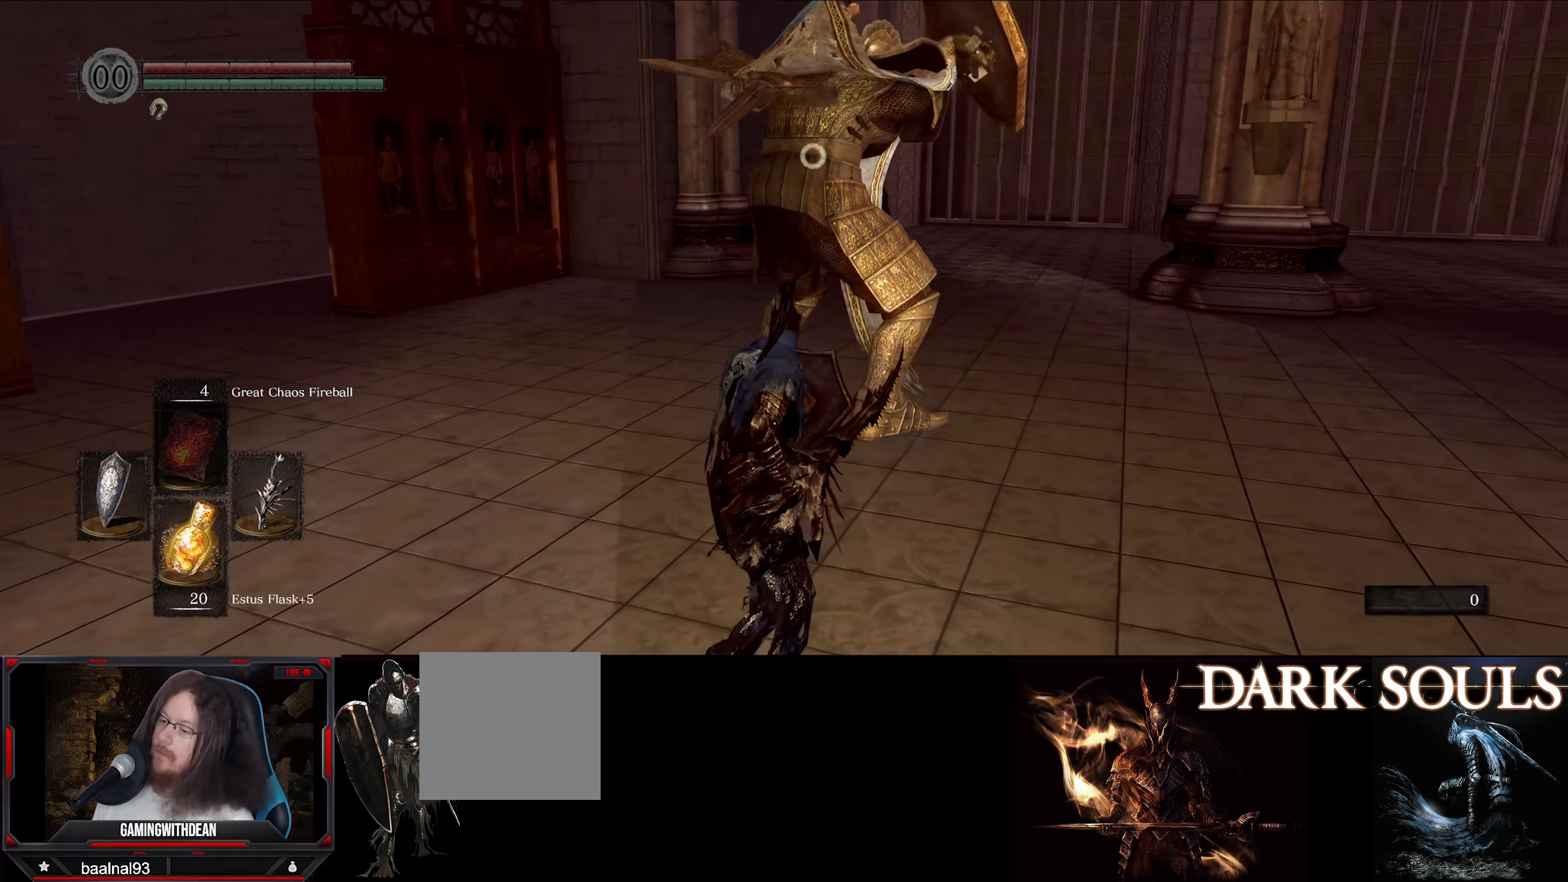
{"buttons": ["L1"], "left_stick": "up", "right_stick": "center", "events": [[350, "left_stick", "up"]]}
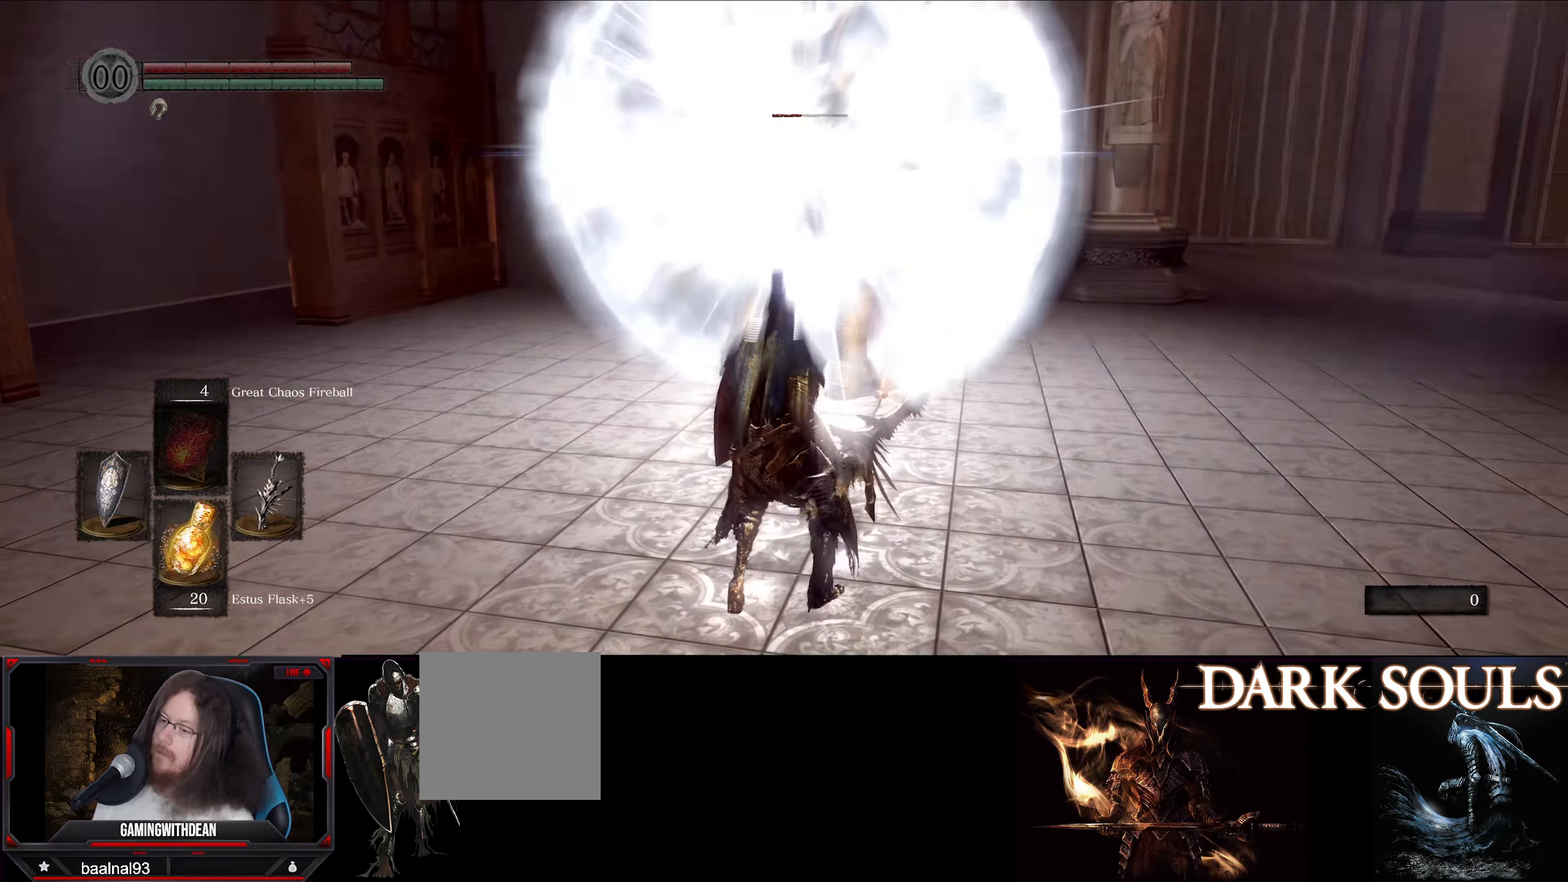
{"buttons": ["R1"], "left_stick": "up", "right_stick": "center", "events": [[317, "L1", "up"], [484, "R1", "down"]]}
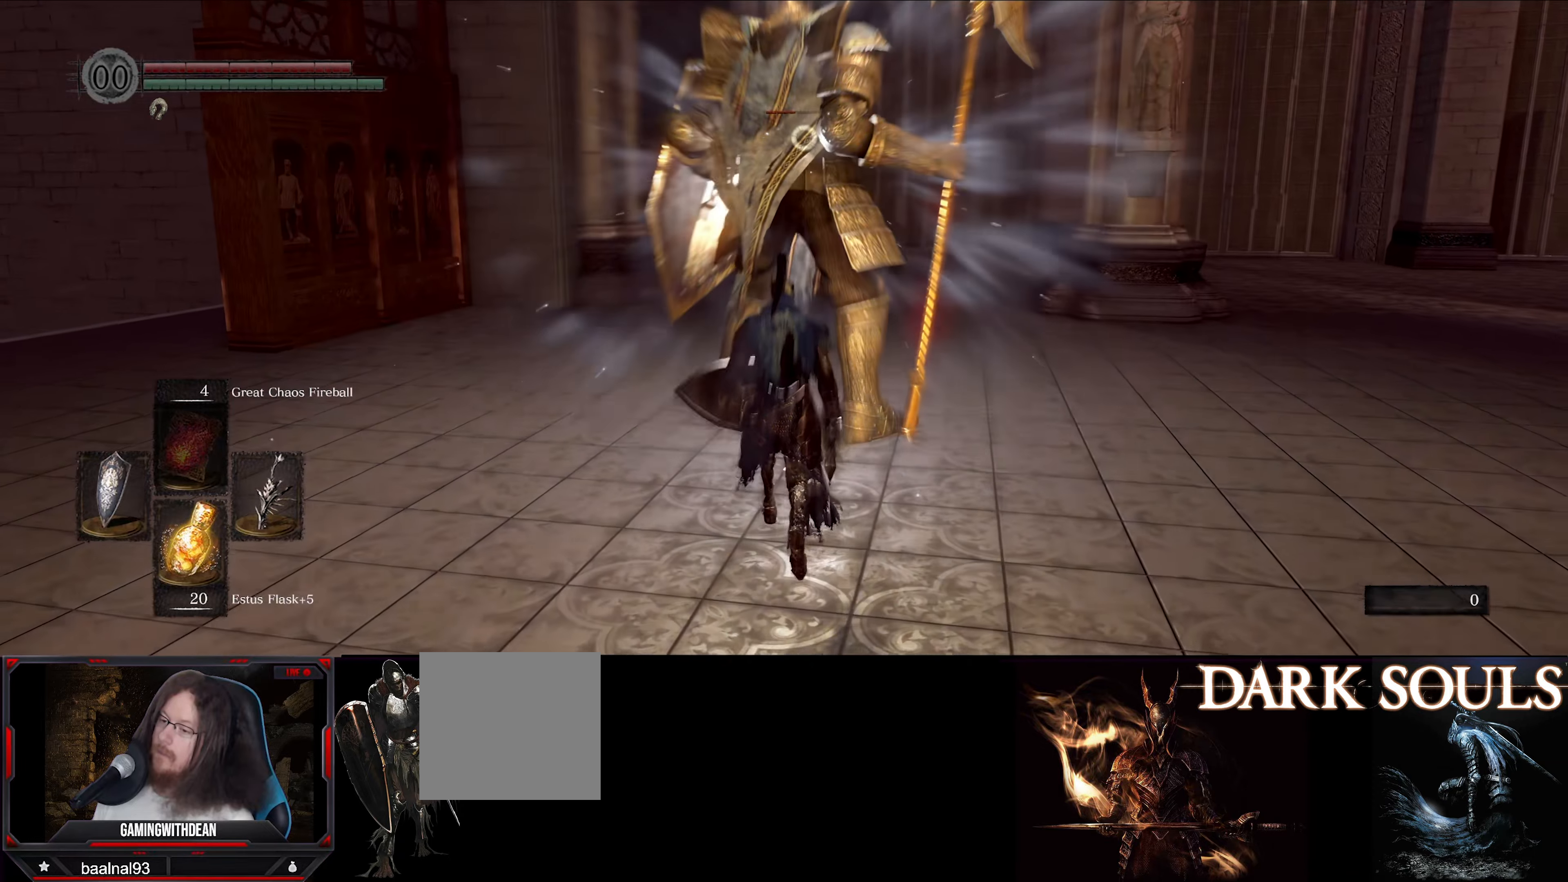
{"buttons": [], "left_stick": "center", "right_stick": "center", "events": [[100, "R1", "up"], [284, "left_stick", "center"]]}
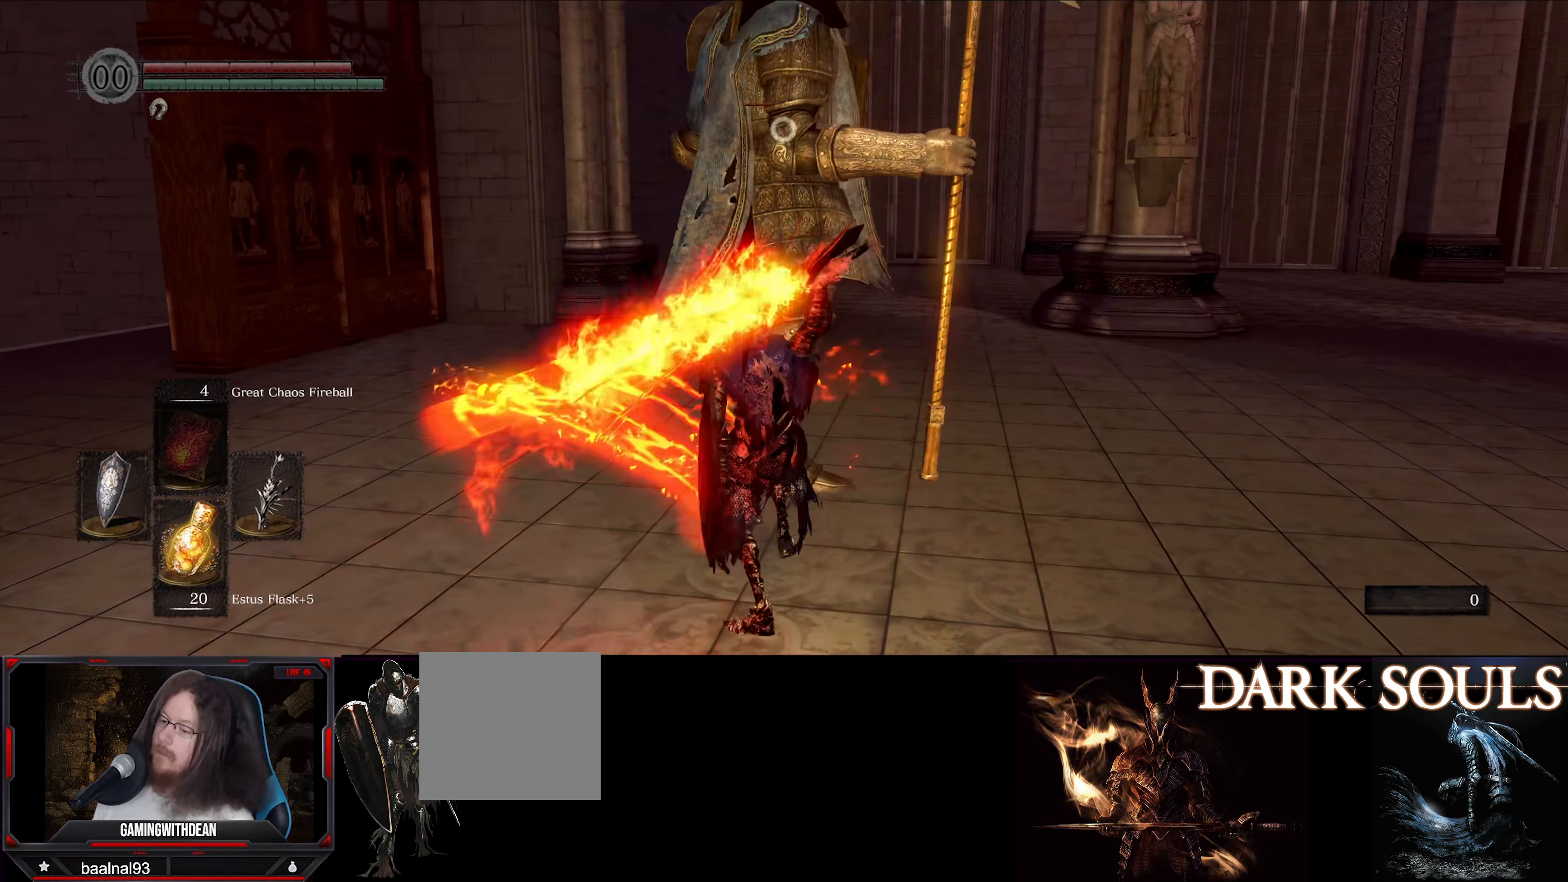
{"buttons": [], "left_stick": "center", "right_stick": "center", "events": [[17, "R1", "down"], [117, "R1", "up"], [317, "R1", "down"], [434, "R1", "up"]]}
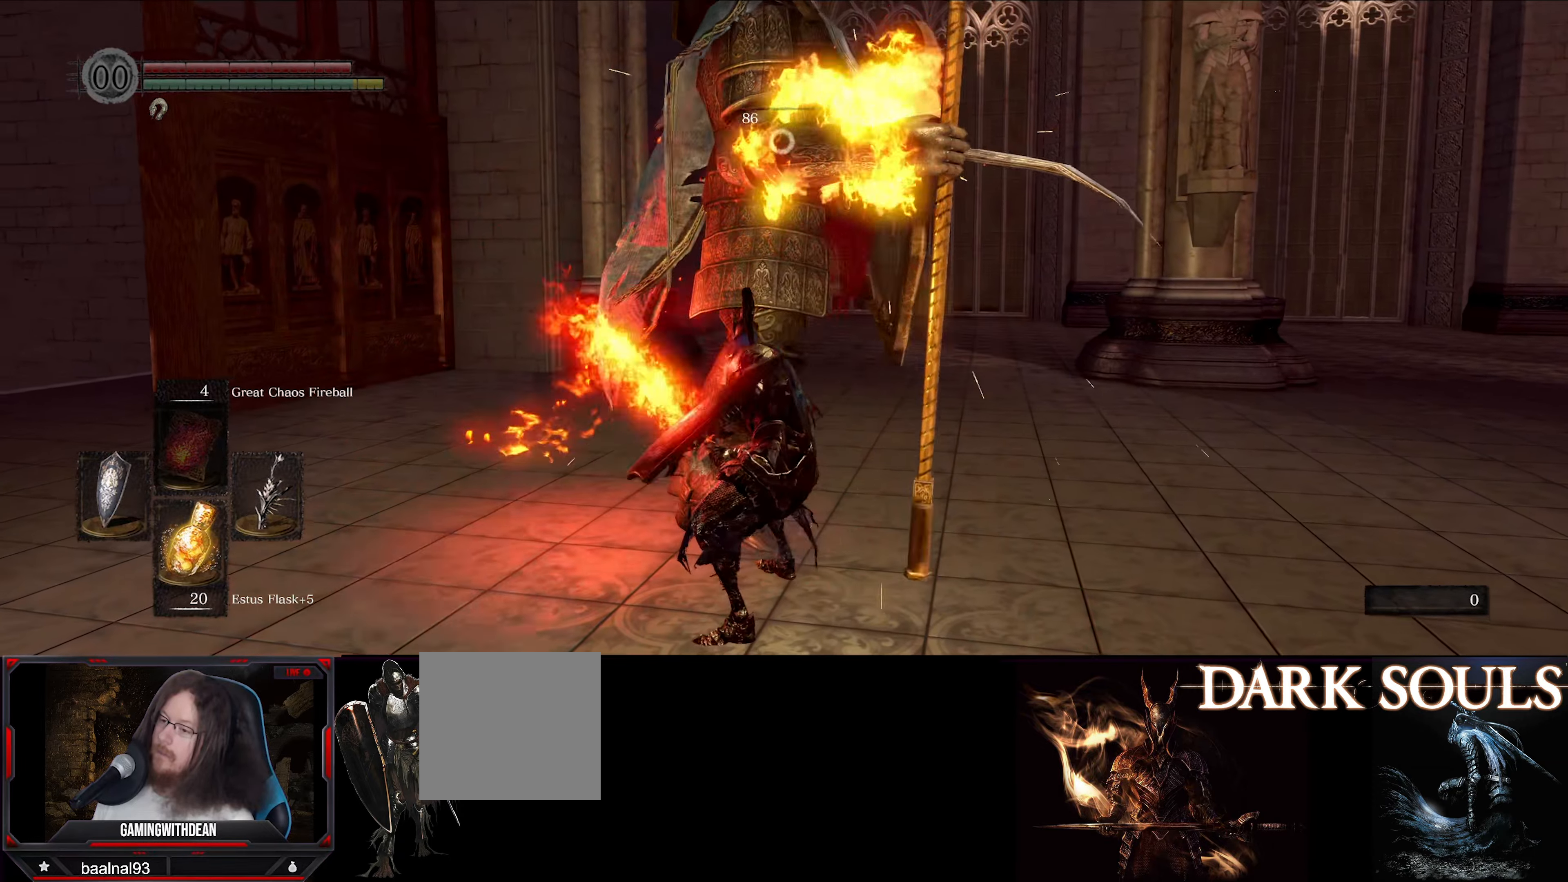
{"buttons": ["R1"], "left_stick": "center", "right_stick": "center", "events": [[450, "R1", "down"]]}
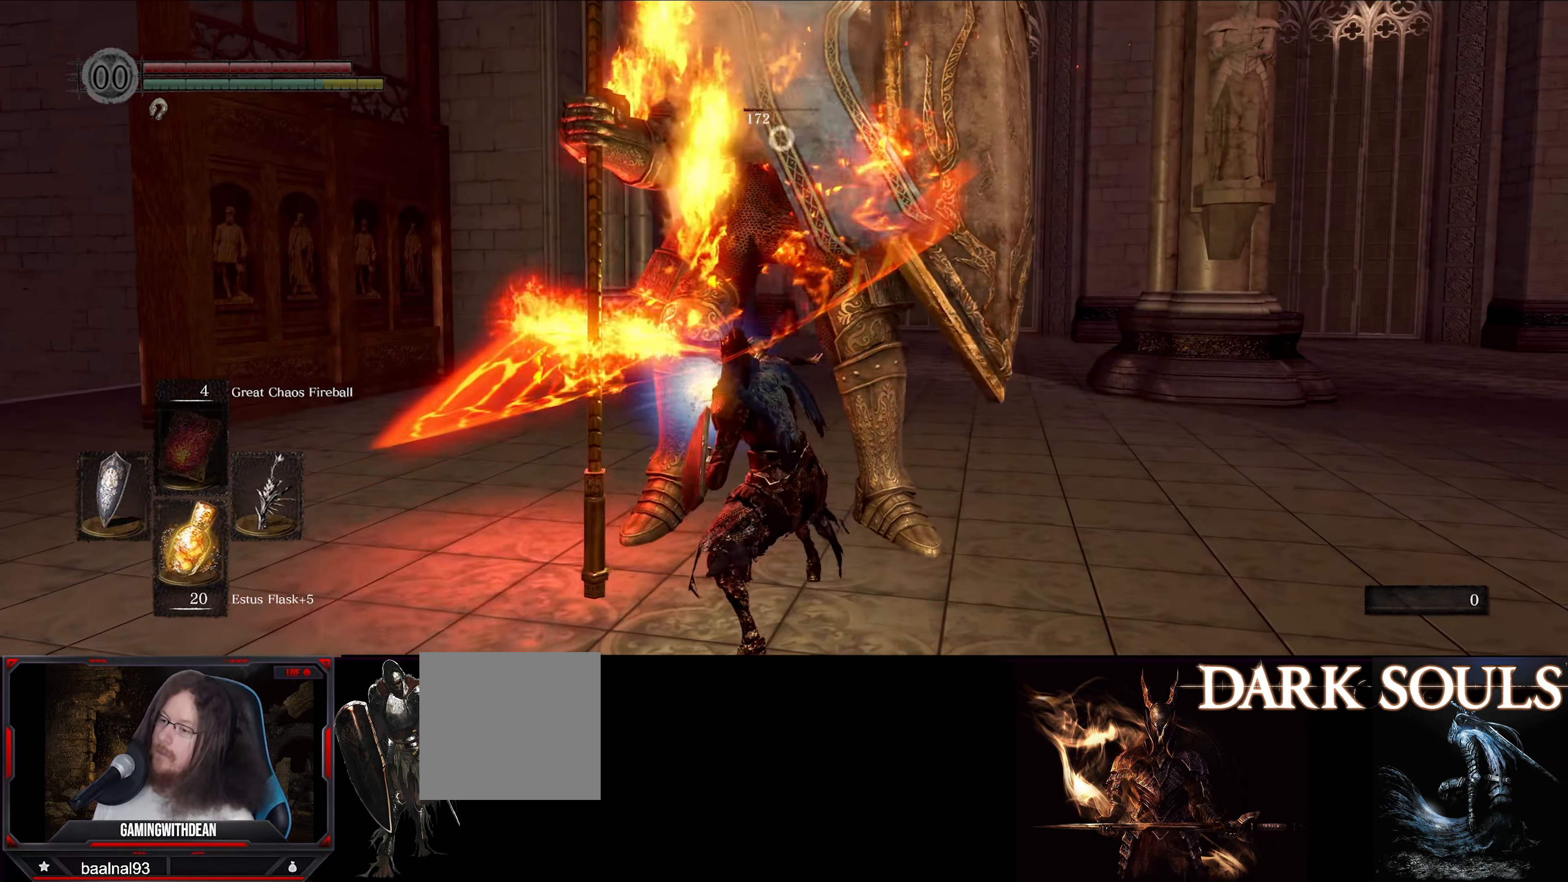
{"buttons": [], "left_stick": "left", "right_stick": "center", "events": [[50, "R1", "up"], [300, "left_stick", "left"]]}
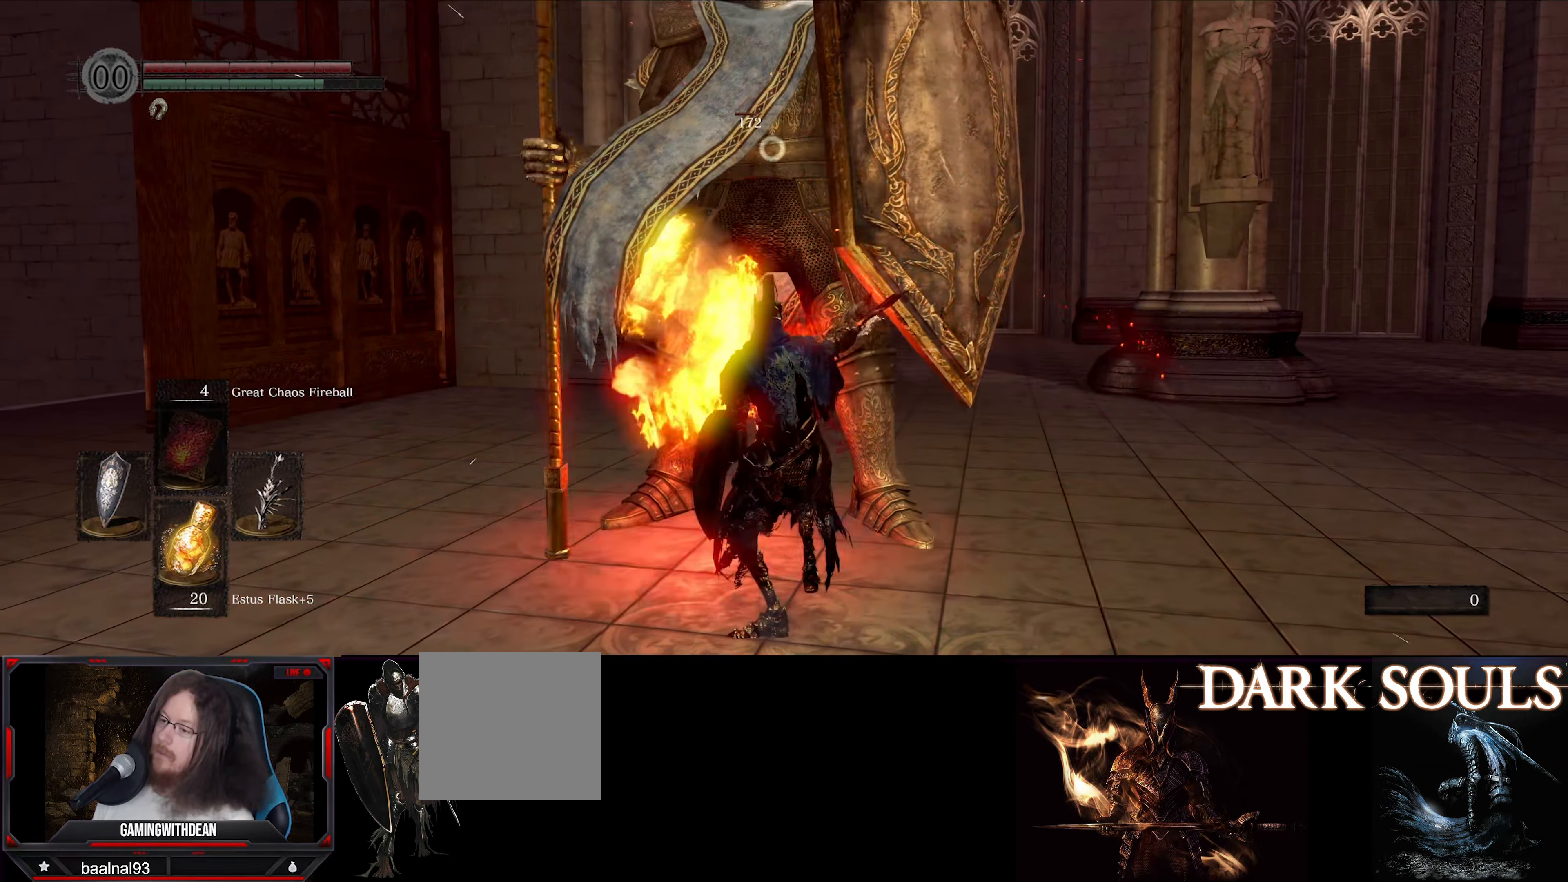
{"buttons": ["L1"], "left_stick": "up-left", "right_stick": "center", "events": [[417, "L1", "down"], [434, "left_stick", "up-left"]]}
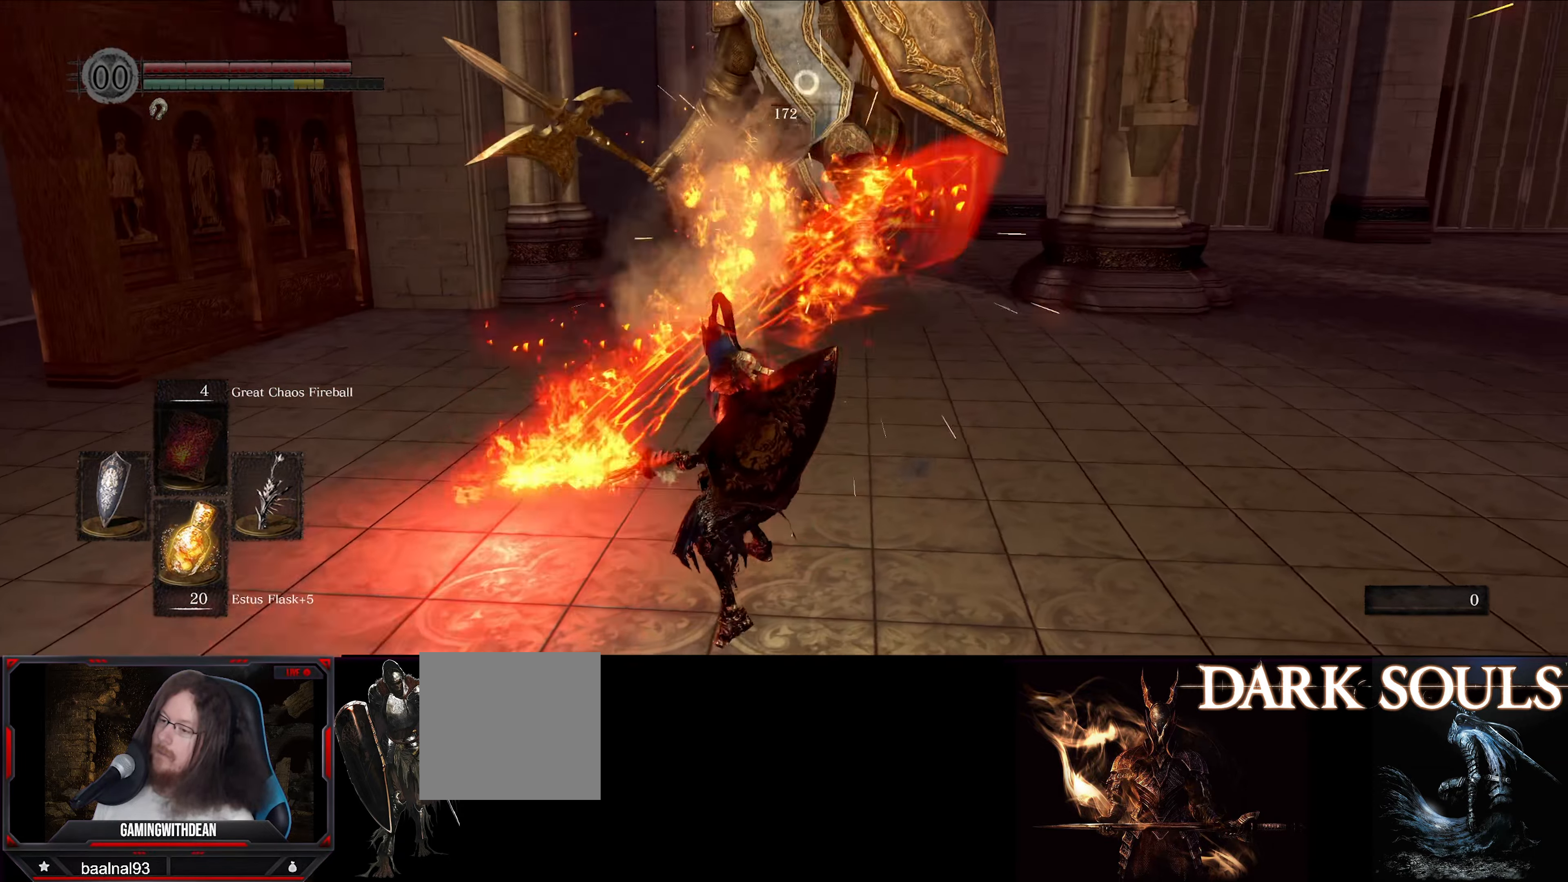
{"buttons": ["B"], "left_stick": "up", "right_stick": "center", "events": [[117, "L1", "up"], [317, "left_stick", "up"], [417, "B", "down"]]}
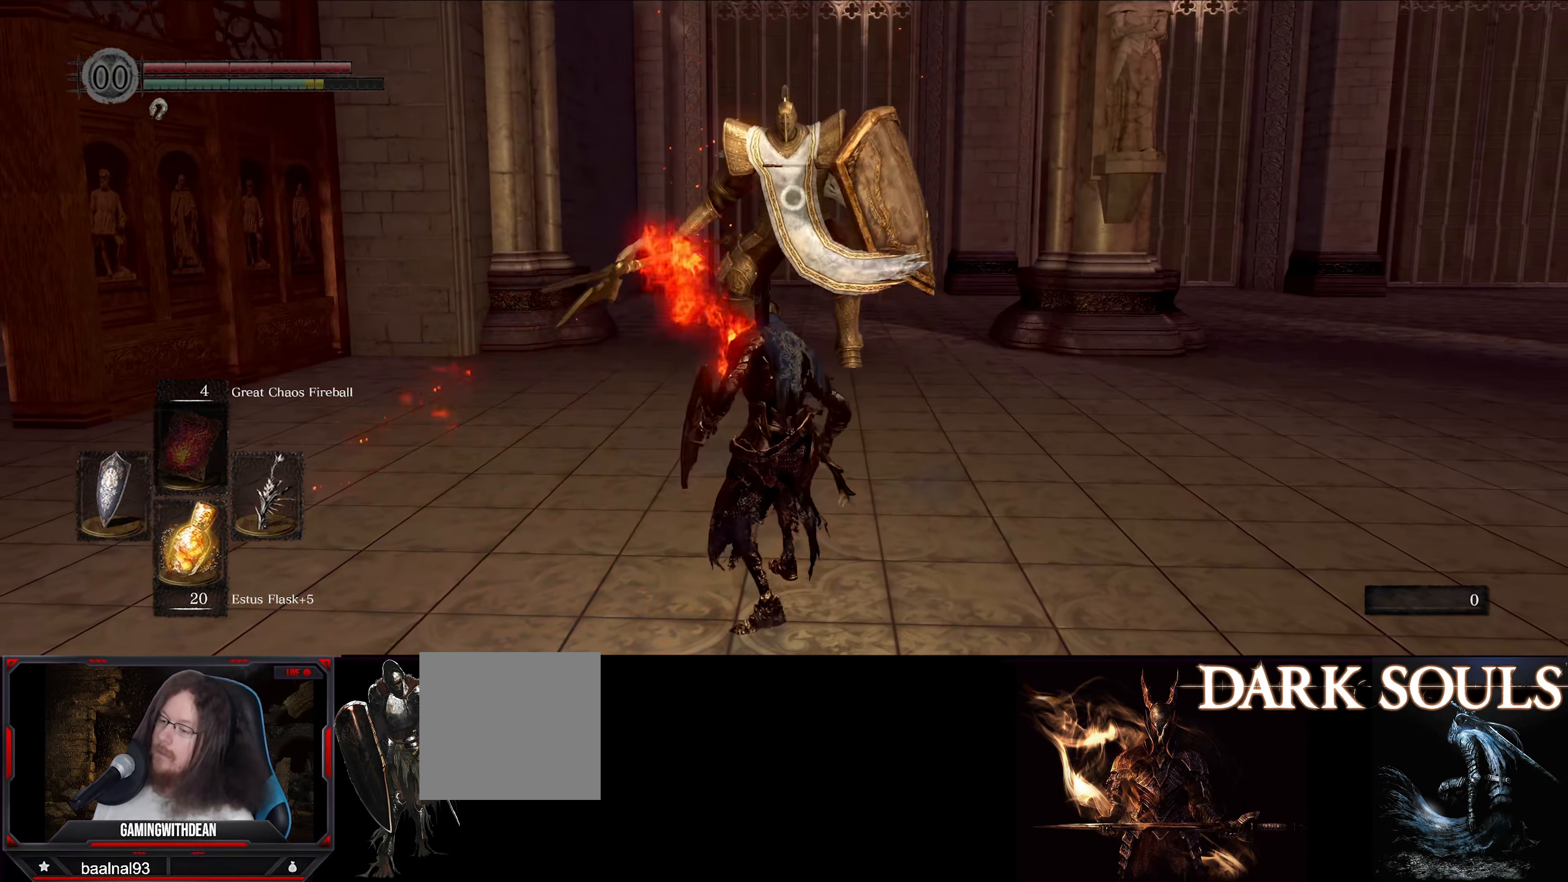
{"buttons": ["B"], "left_stick": "up", "right_stick": "center", "events": []}
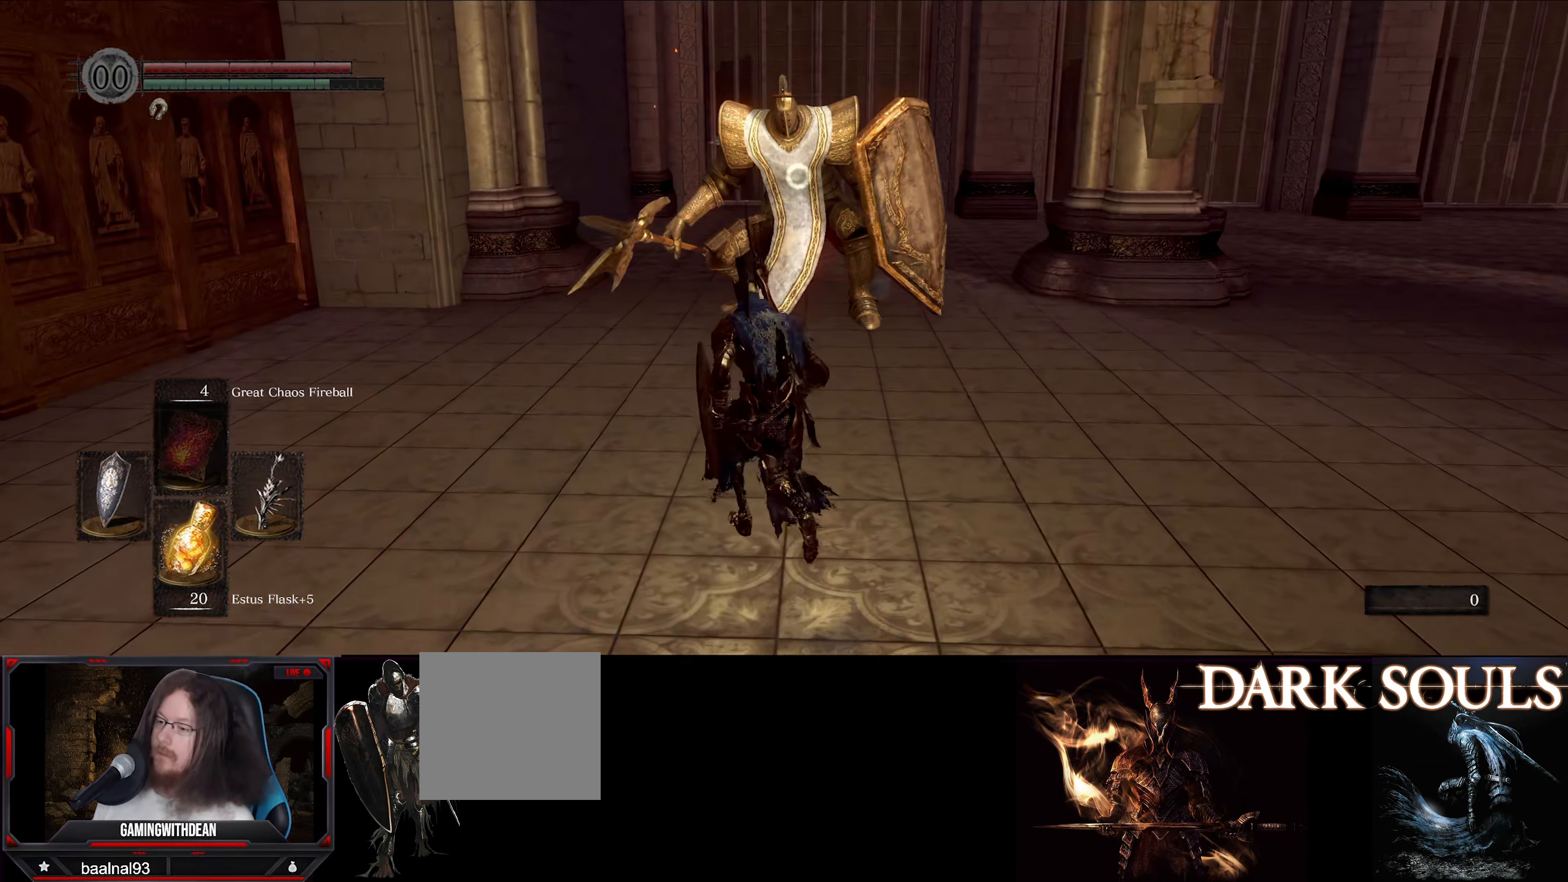
{"buttons": ["B"], "left_stick": "up", "right_stick": "center", "events": []}
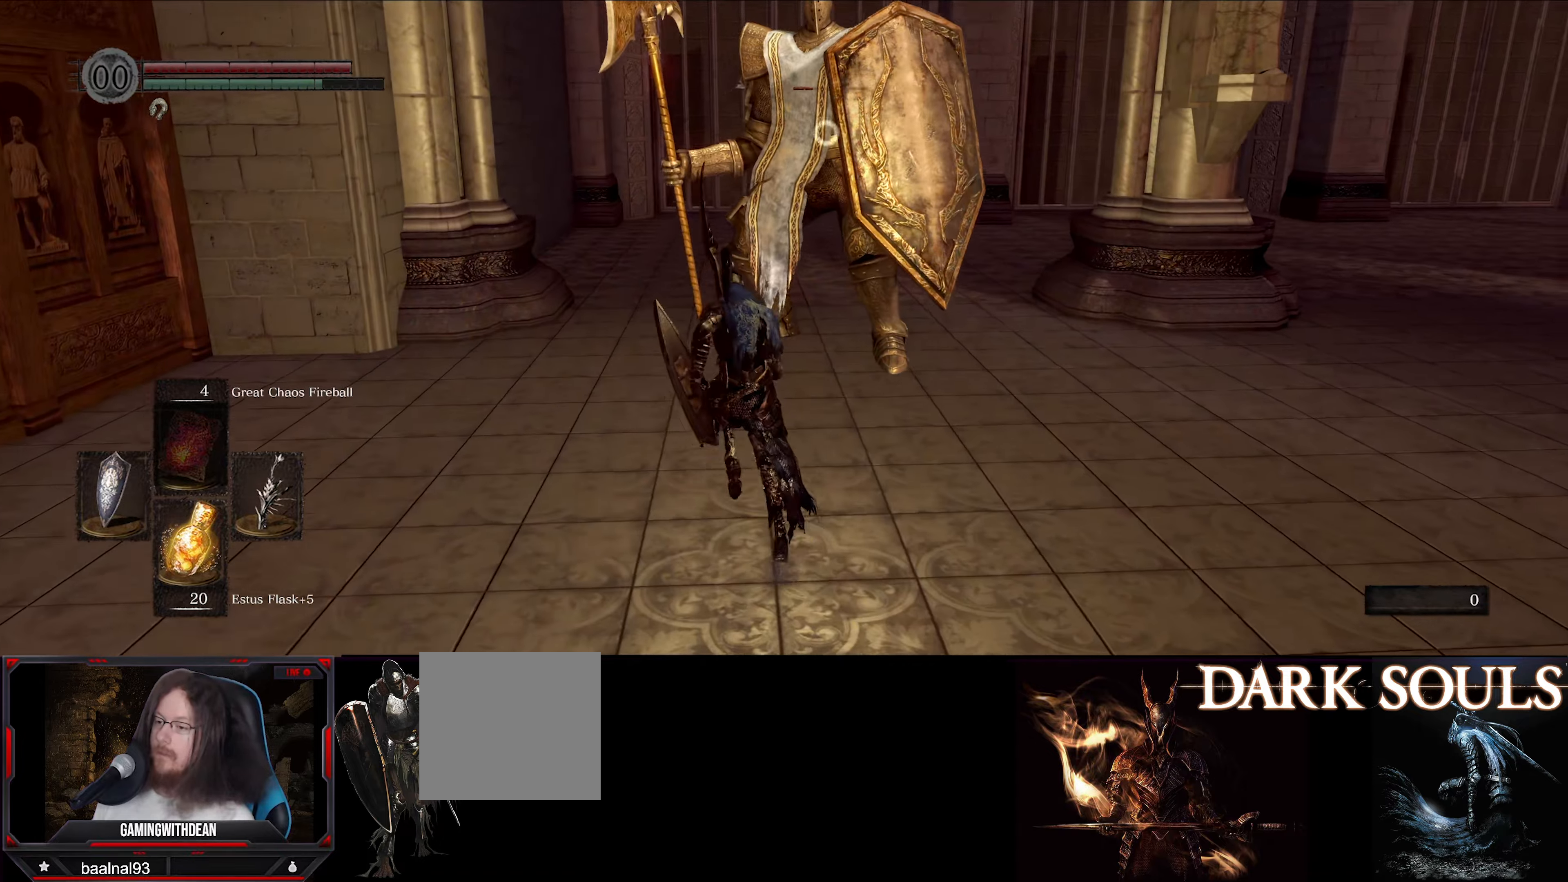
{"buttons": [], "left_stick": "up", "right_stick": "center", "events": [[250, "R2", "down"], [400, "R2", "up"], [416, "B", "up"]]}
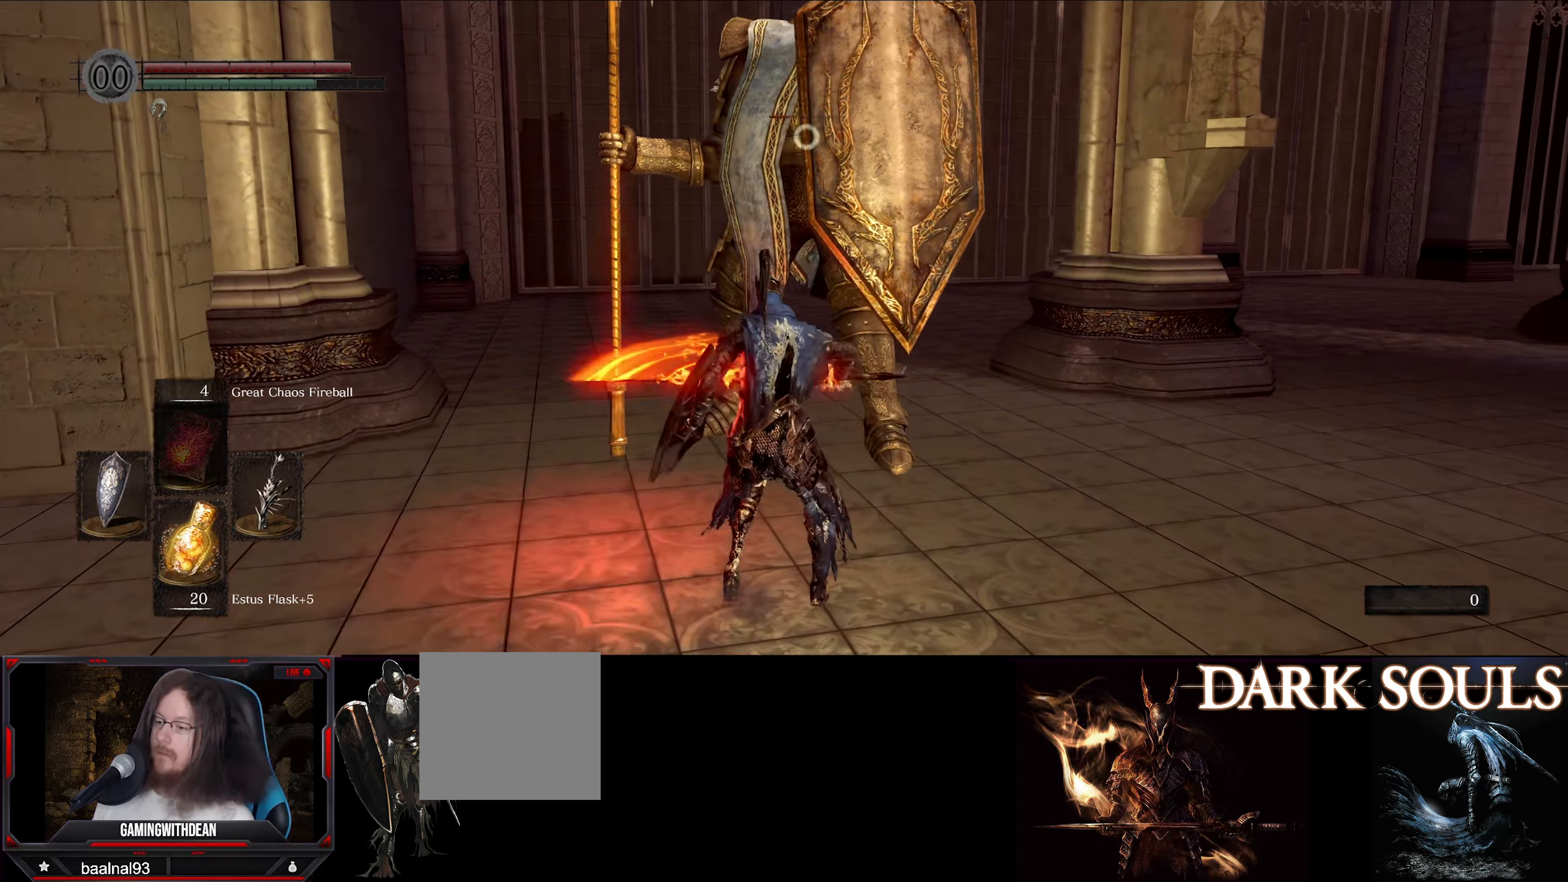
{"buttons": [], "left_stick": "up", "right_stick": "center", "events": []}
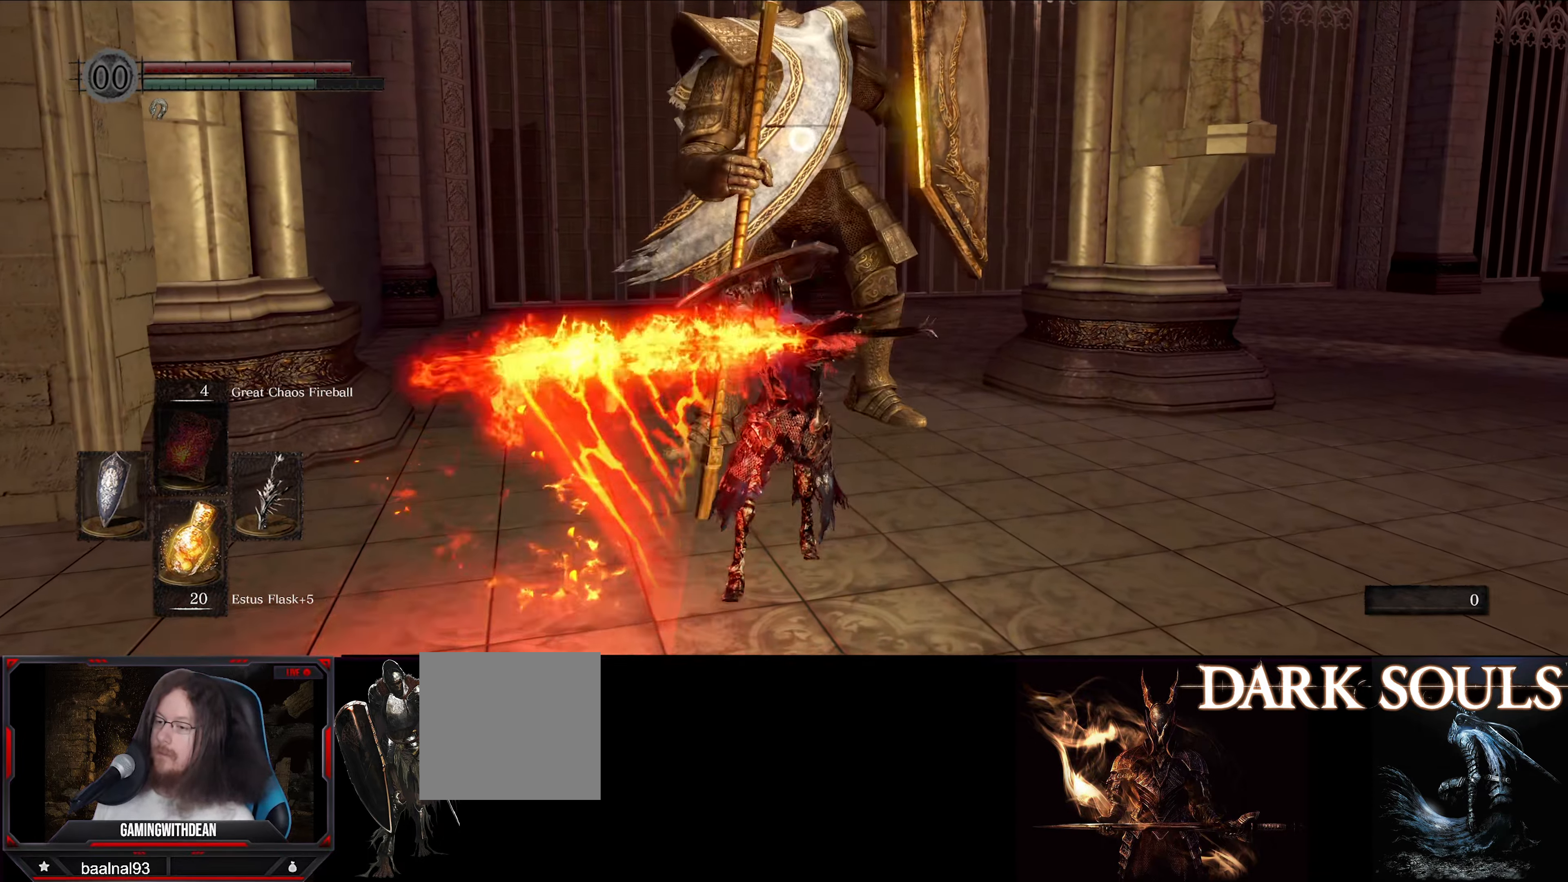
{"buttons": [], "left_stick": "up-left", "right_stick": "center", "events": [[50, "left_stick", "center"], [300, "left_stick", "up-left"]]}